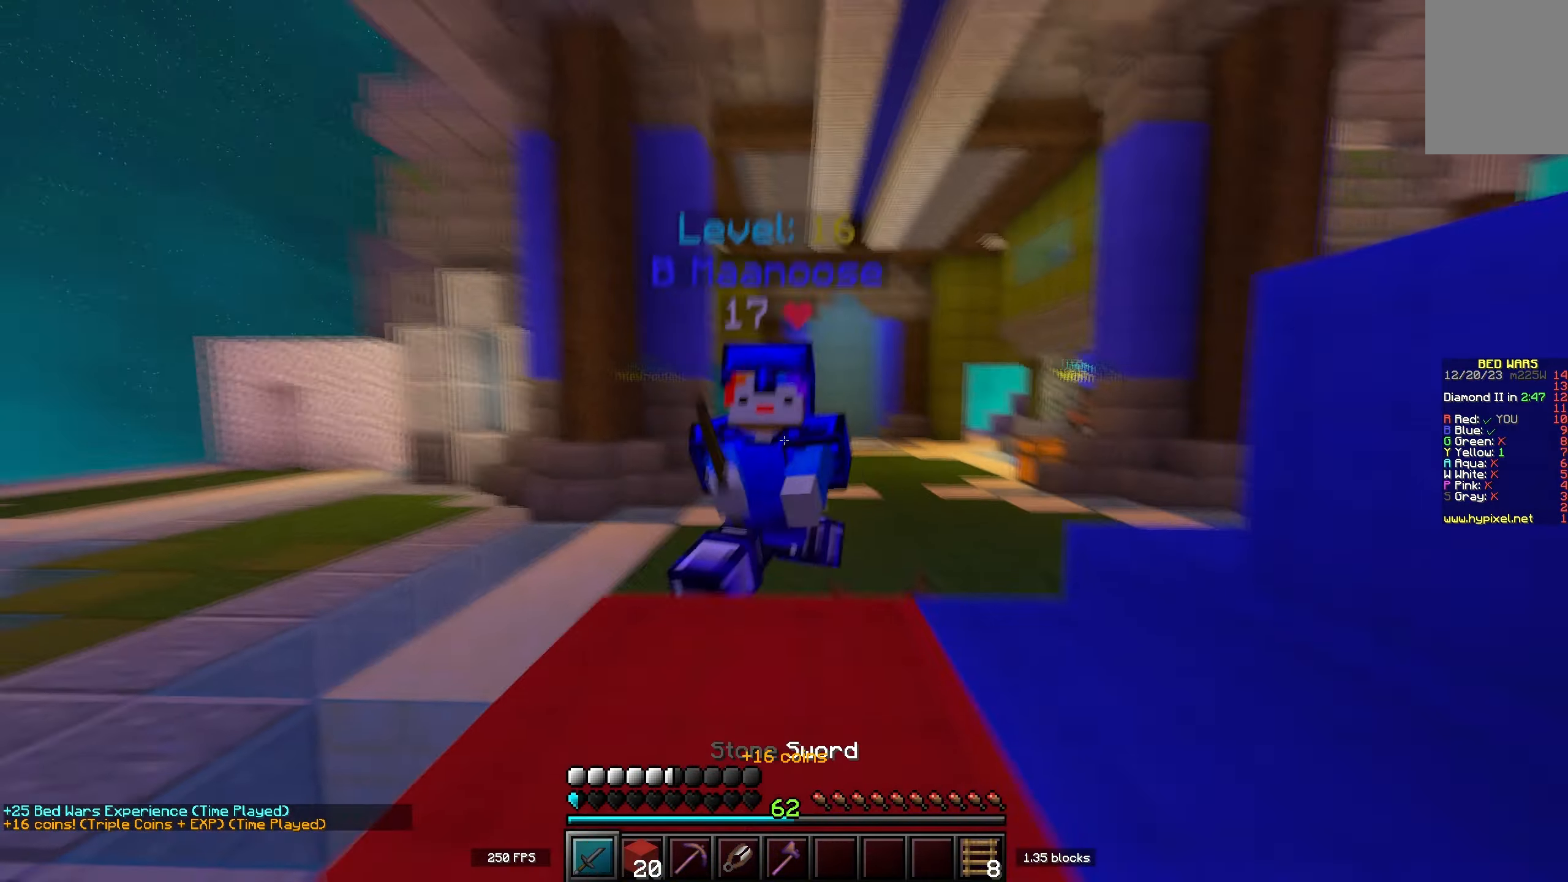
Gameplay with keyboard; each line is a JSON object with the keys held at the frame after it. "events" lists presses ("down") and releases ("up") of "a", "d", "s", "space" and "w" between this image and that frame as [ms after this image, input, new state], when the widget could be followed in between. No other keys are recorded. Mouse input is not recorded.
{"keys": ["w"], "events": [[183, "d", "up"], [233, "a", "down"], [467, "a", "up"]]}
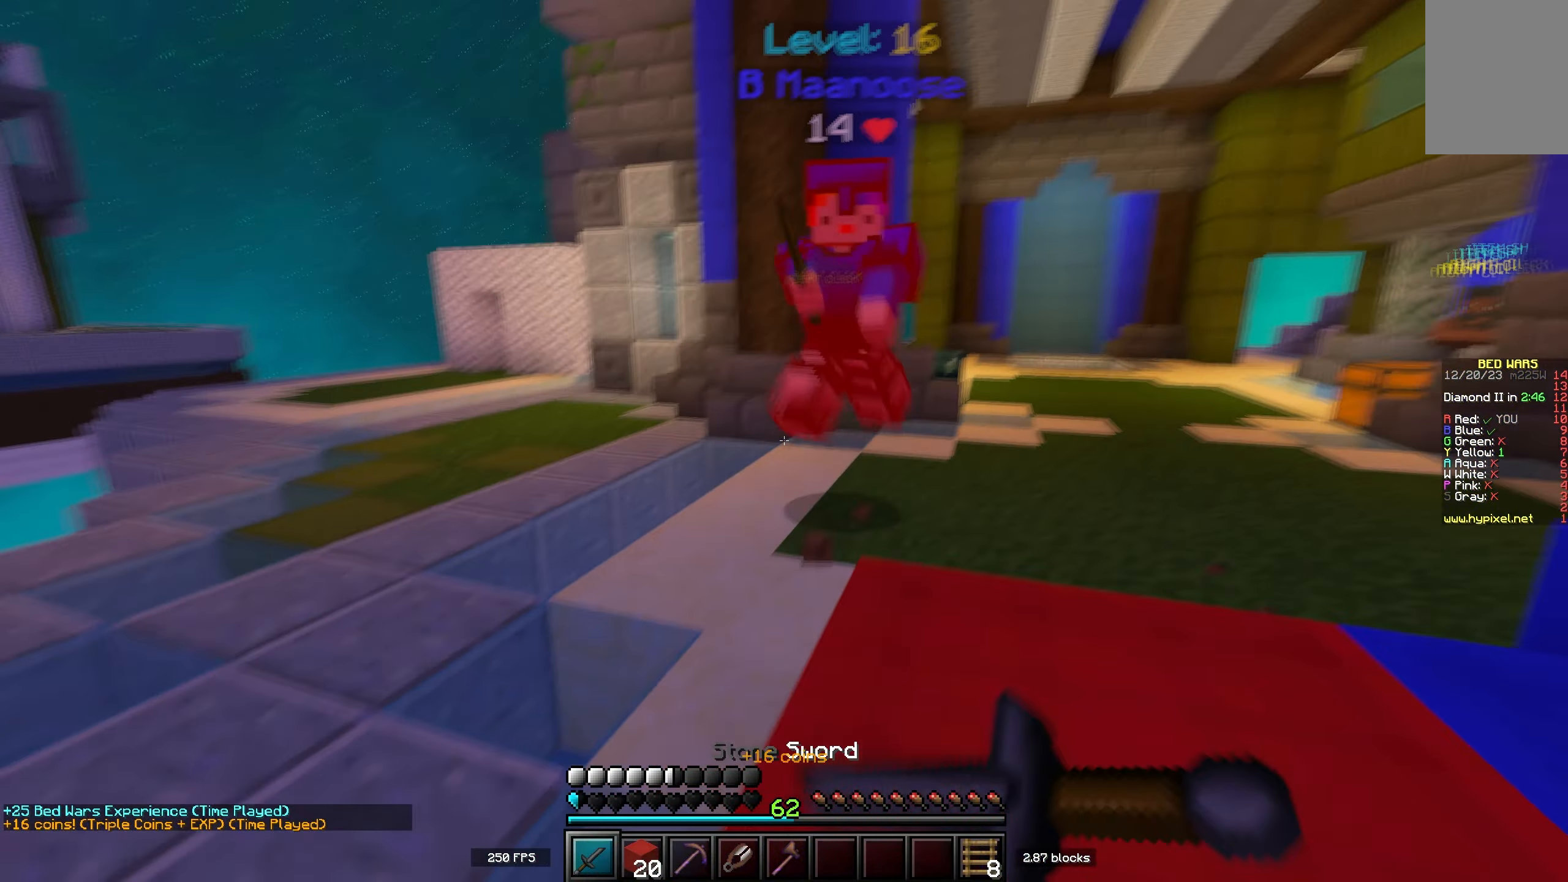
{"keys": ["d", "w"], "events": [[33, "a", "down"], [217, "a", "up"], [433, "d", "down"]]}
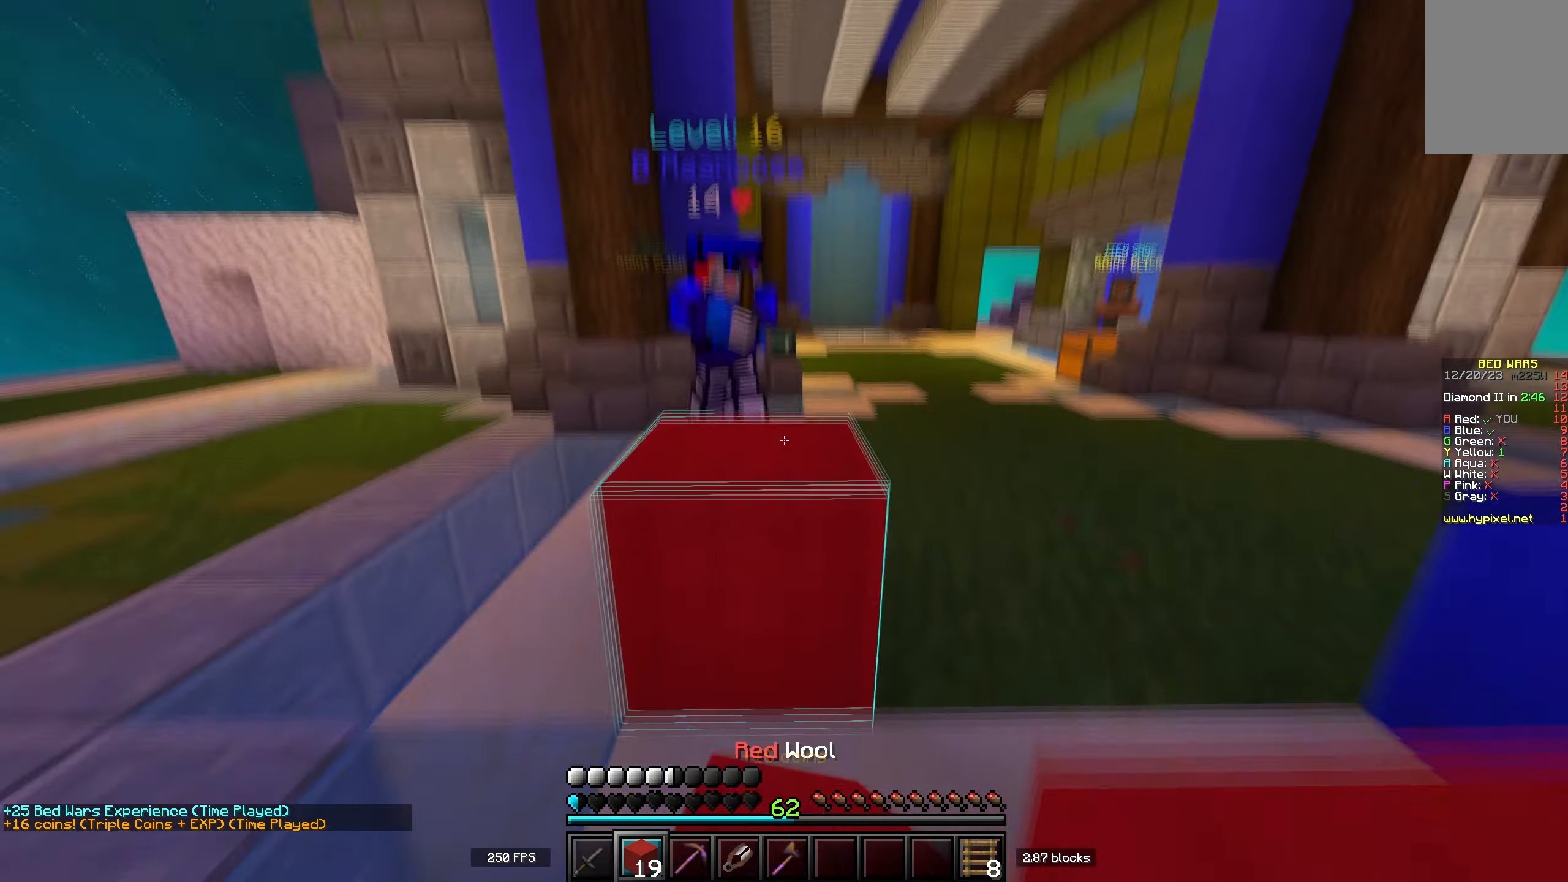
{"keys": ["a", "w"], "events": [[483, "a", "down"], [500, "d", "up"]]}
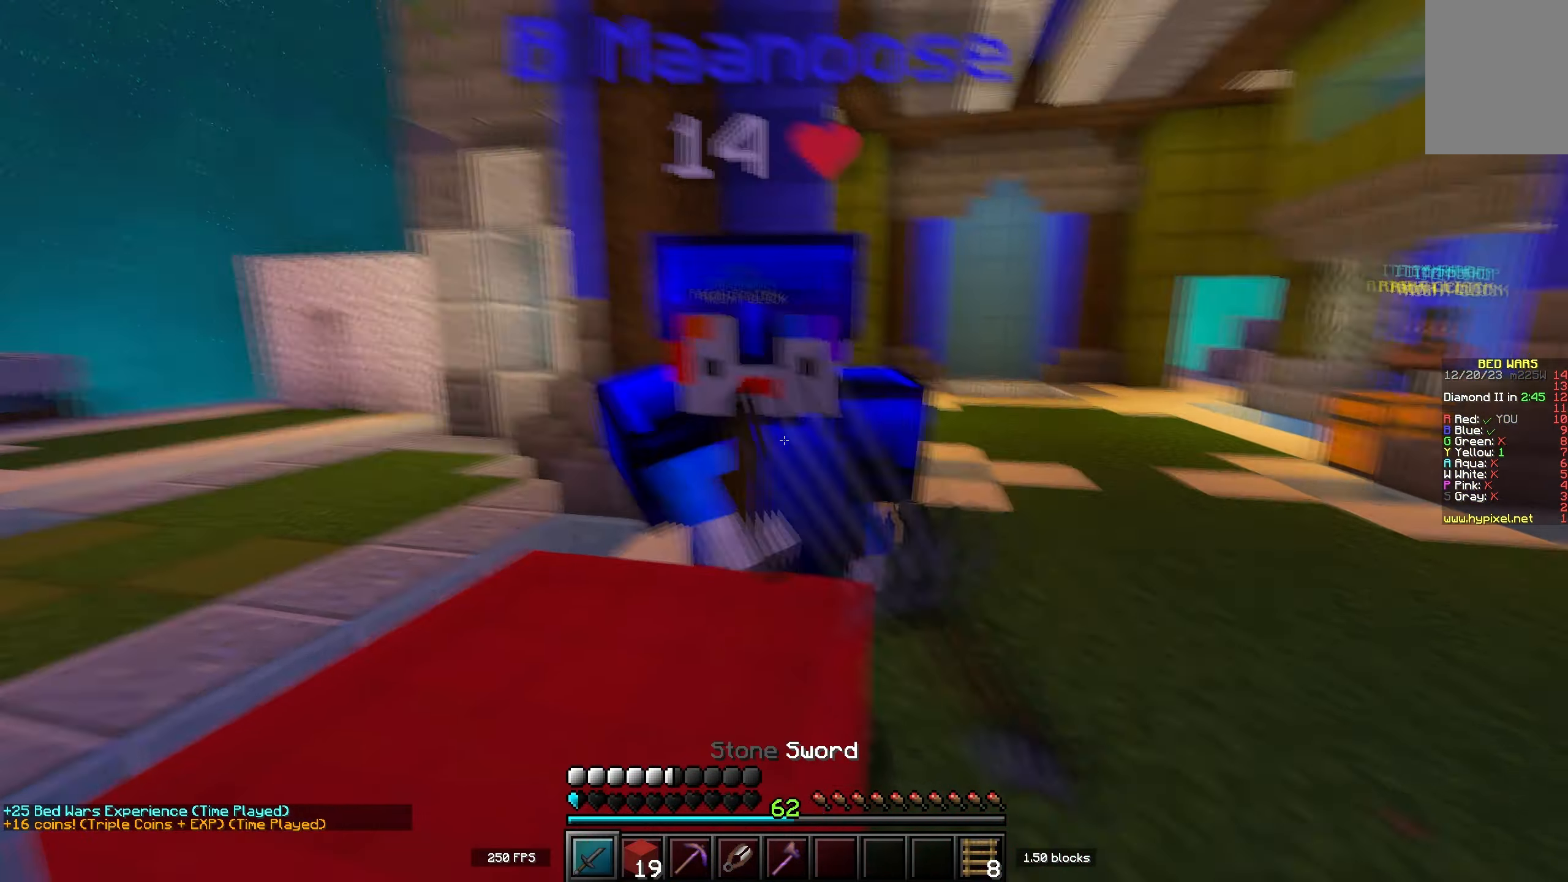
{"keys": ["a"], "events": [[100, "w", "up"]]}
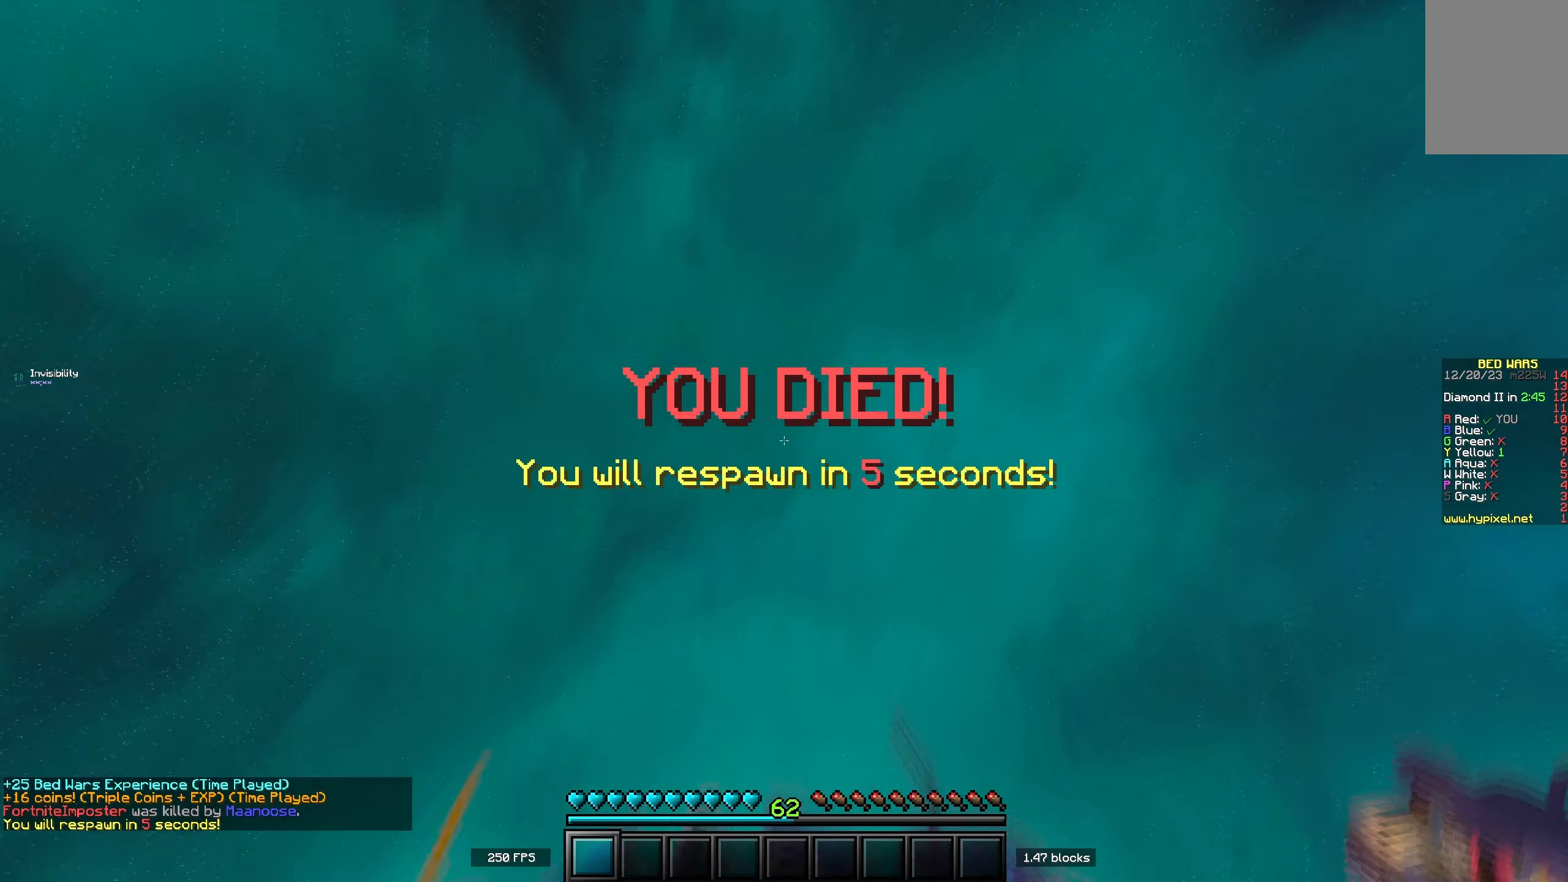
{"keys": [], "events": [[83, "a", "up"]]}
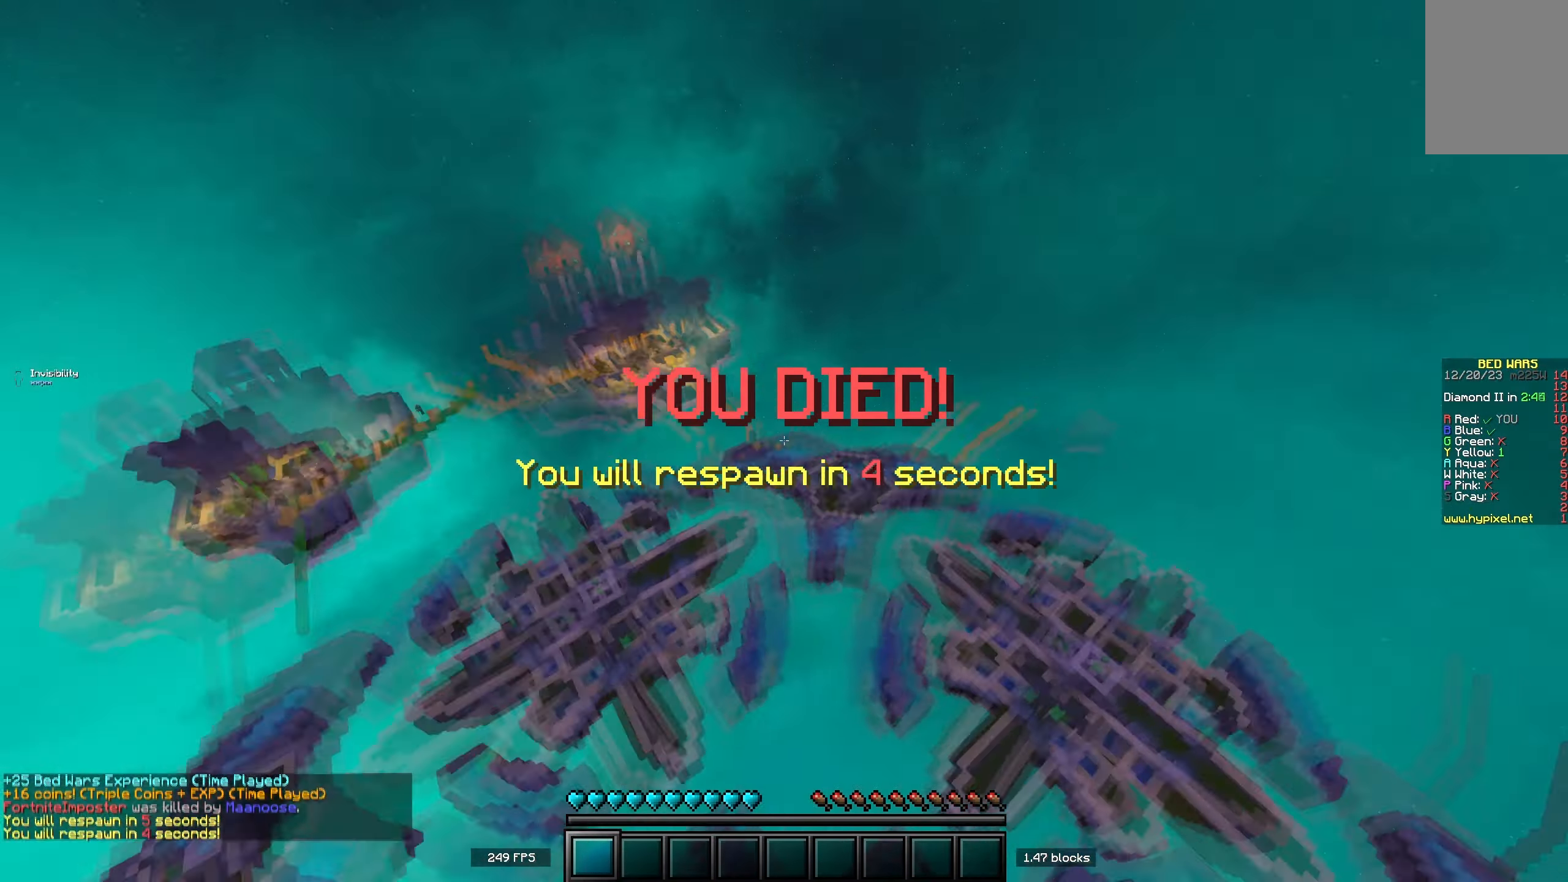
{"keys": [], "events": []}
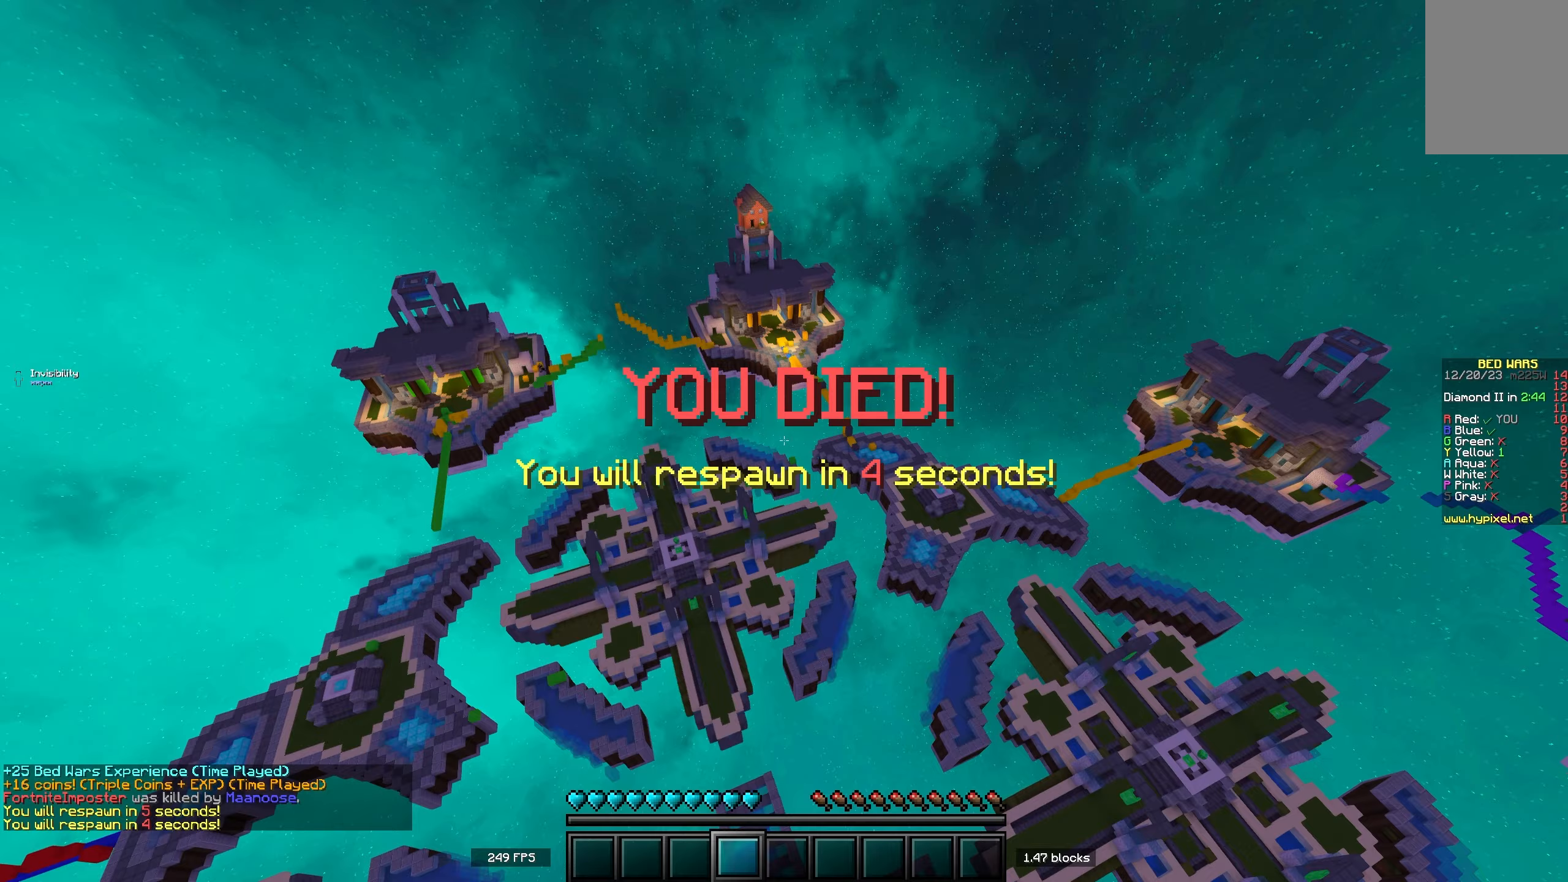
{"keys": ["a", "w"], "events": [[17, "a", "down"], [33, "w", "down"]]}
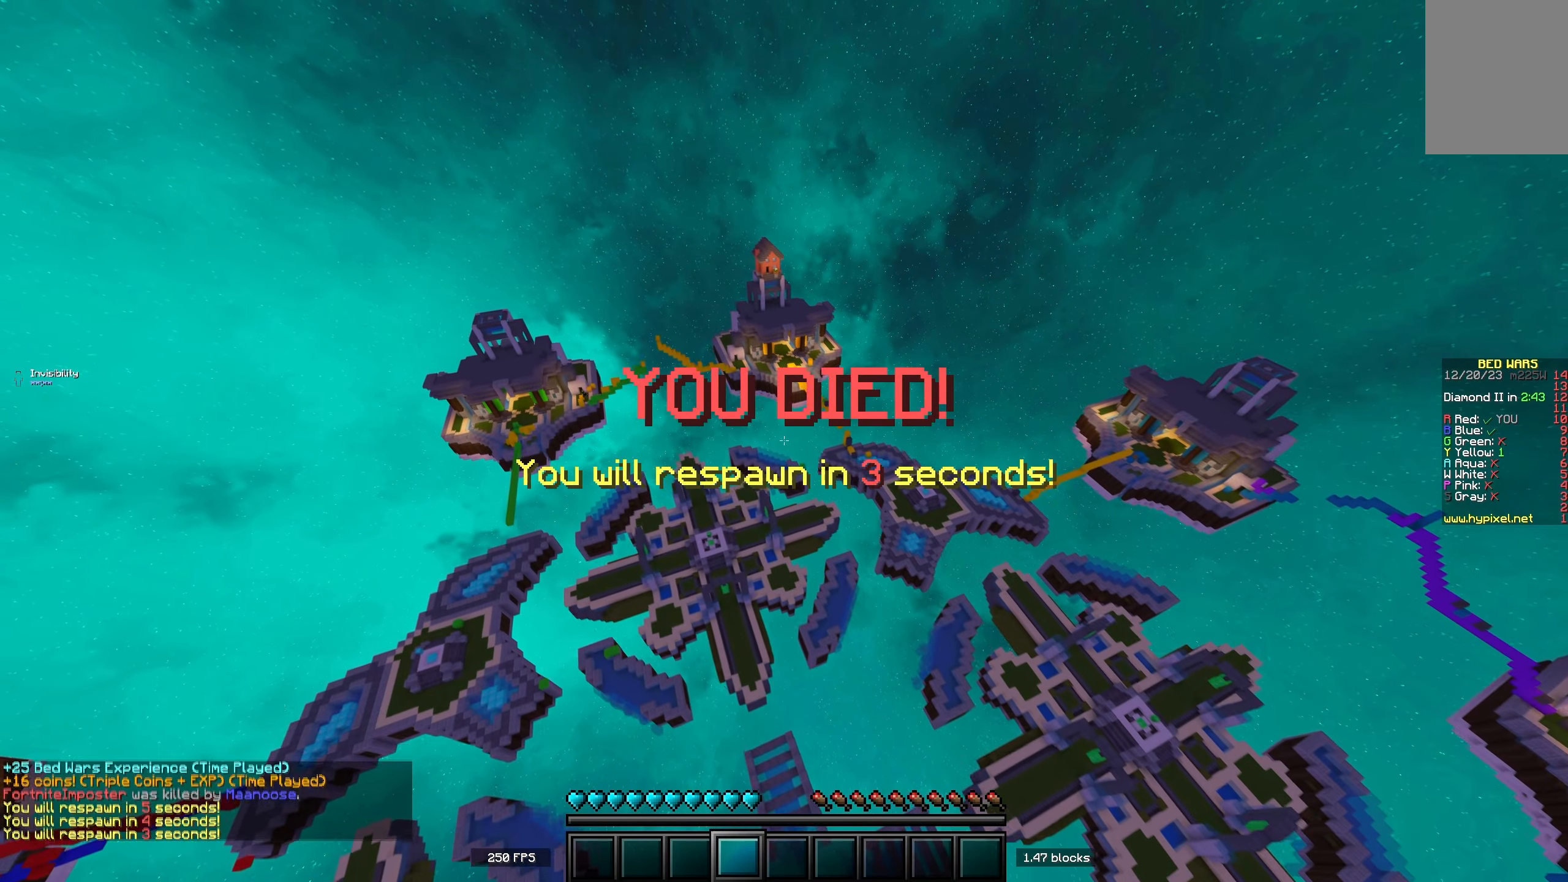
{"keys": [], "events": [[283, "w", "up"], [400, "a", "up"]]}
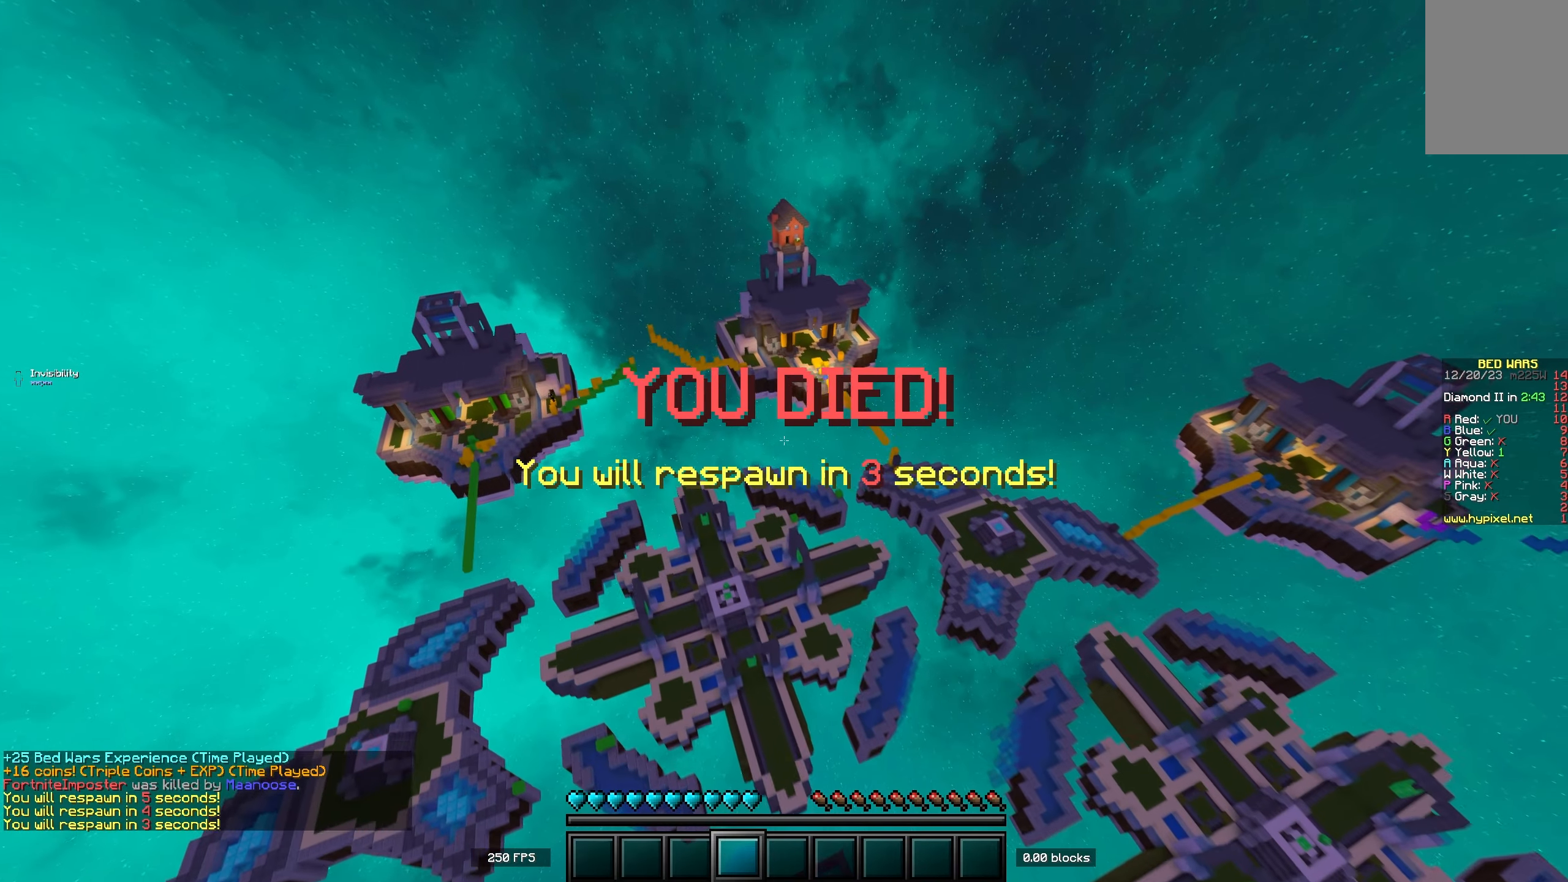
{"keys": ["d", "s", "space"], "events": [[367, "d", "down"], [367, "s", "down"], [383, "space", "down"]]}
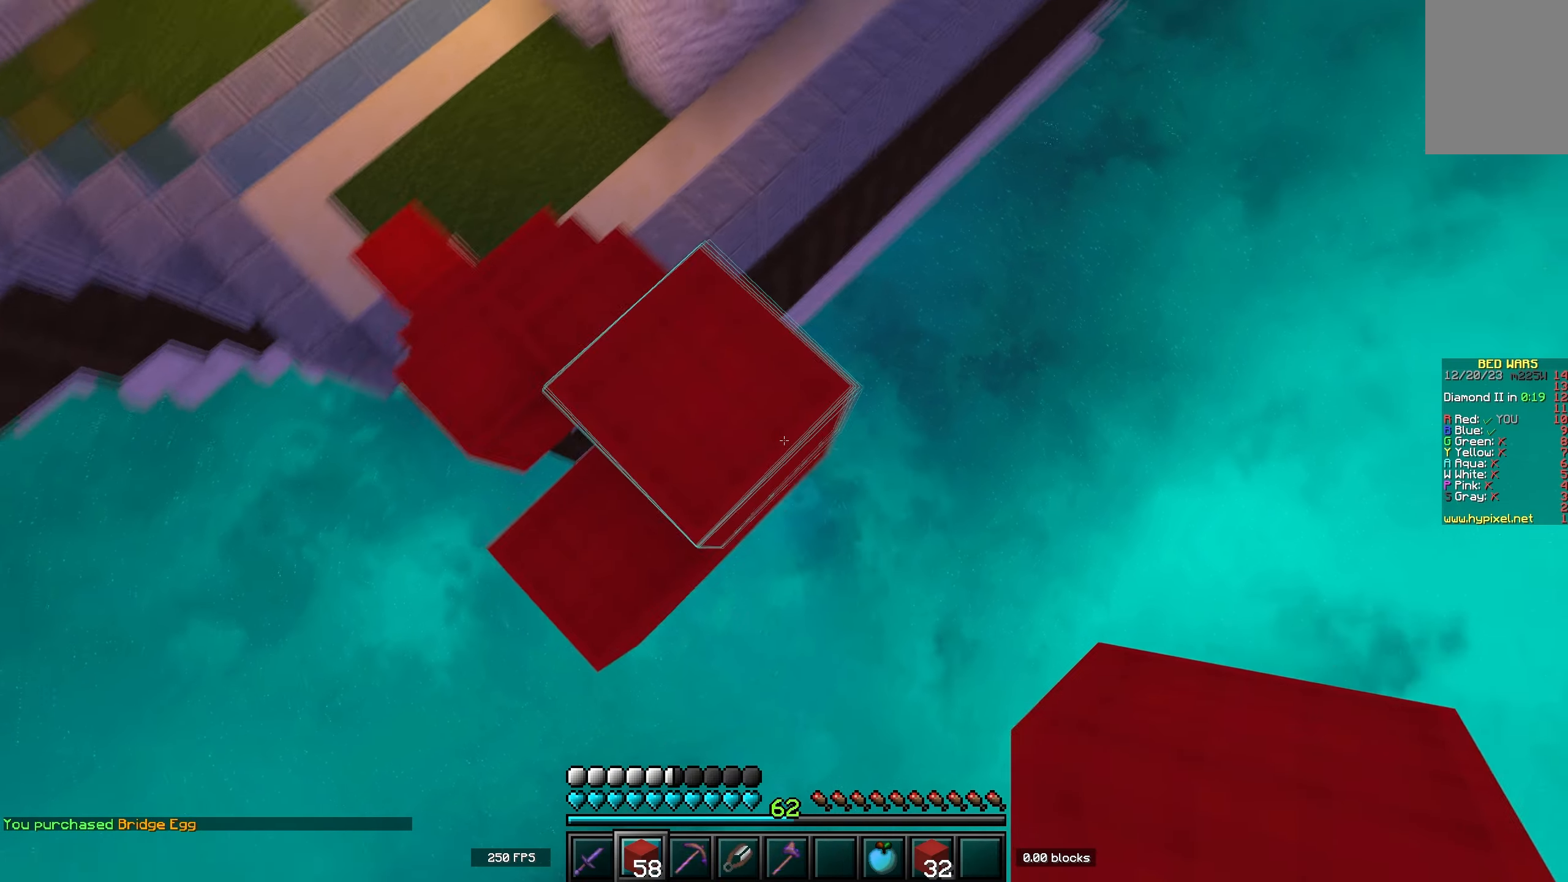
{"keys": ["a", "space", "w"], "events": [[33, "d", "up"], [100, "s", "up"], [100, "space", "up"], [233, "w", "down"], [317, "a", "down"], [400, "space", "down"]]}
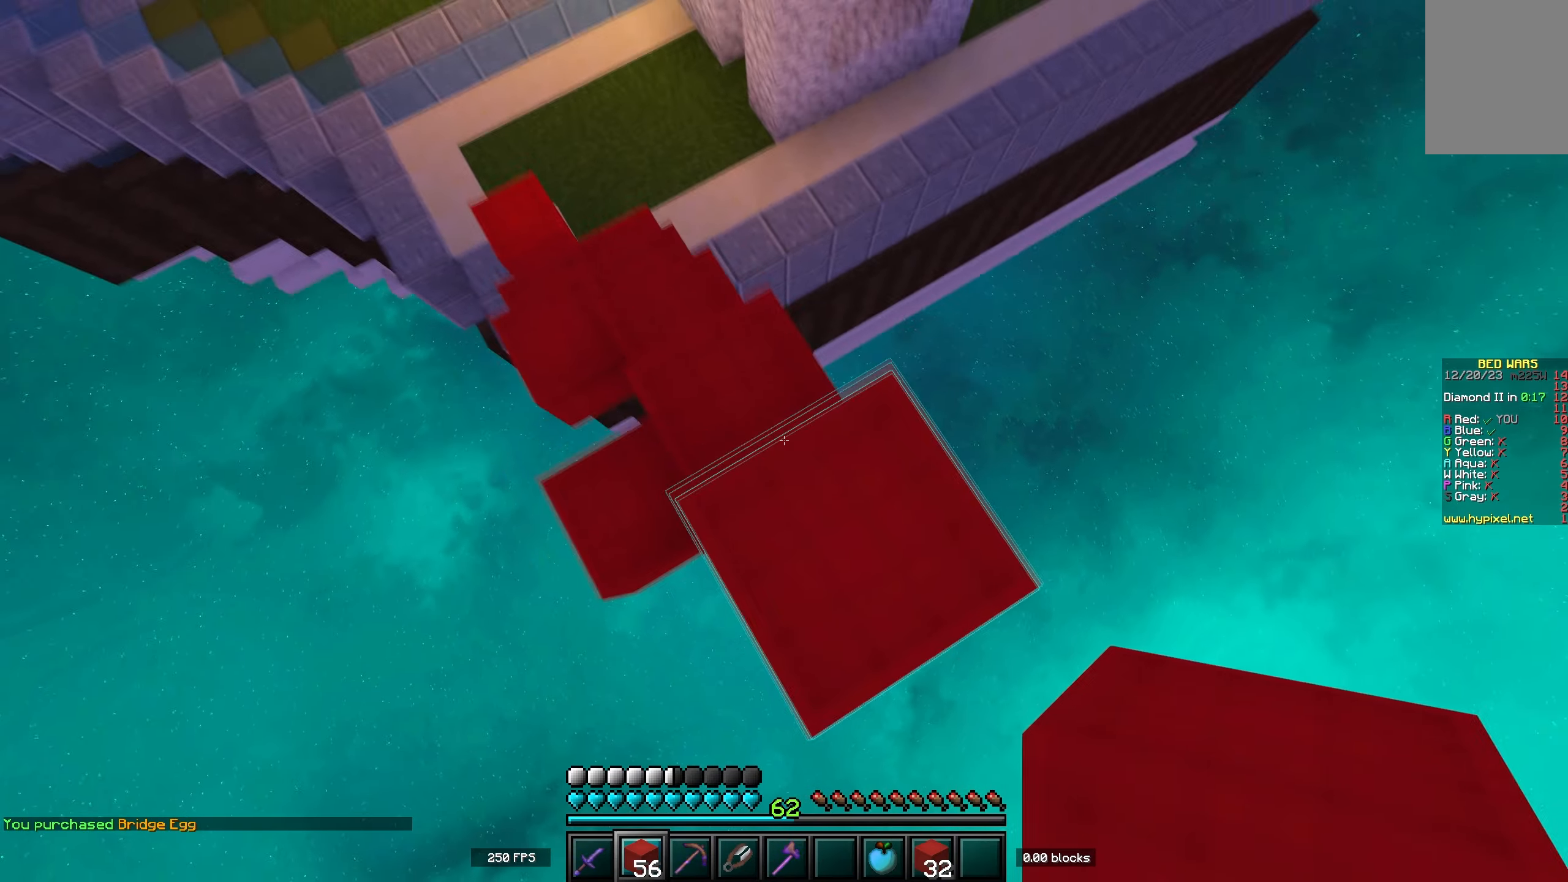
{"keys": [], "events": [[150, "space", "up"], [317, "a", "up"], [333, "w", "up"]]}
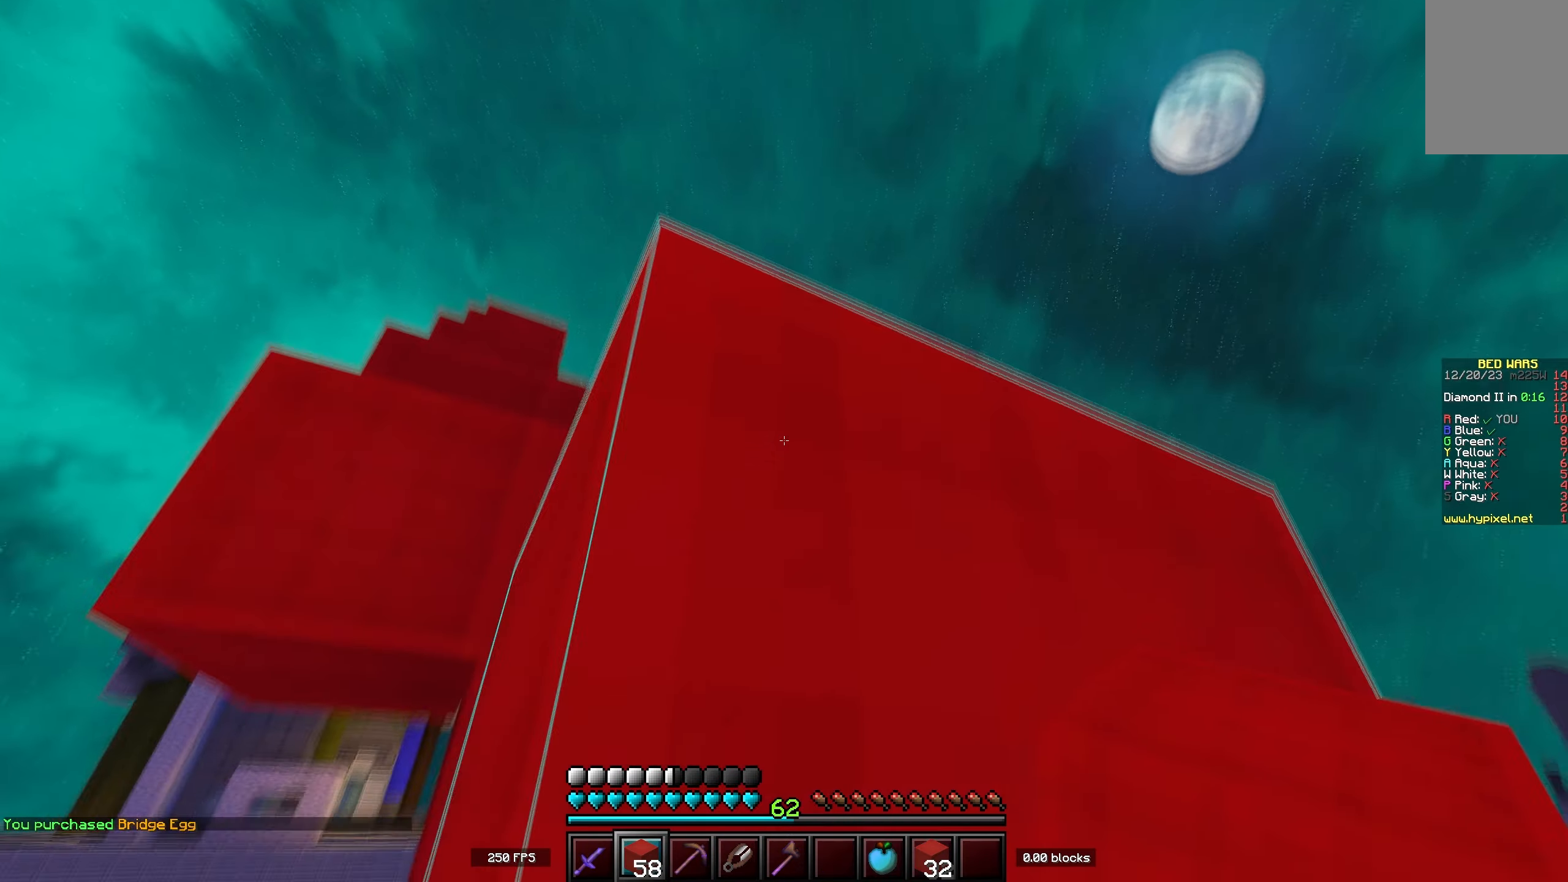
{"keys": [], "events": []}
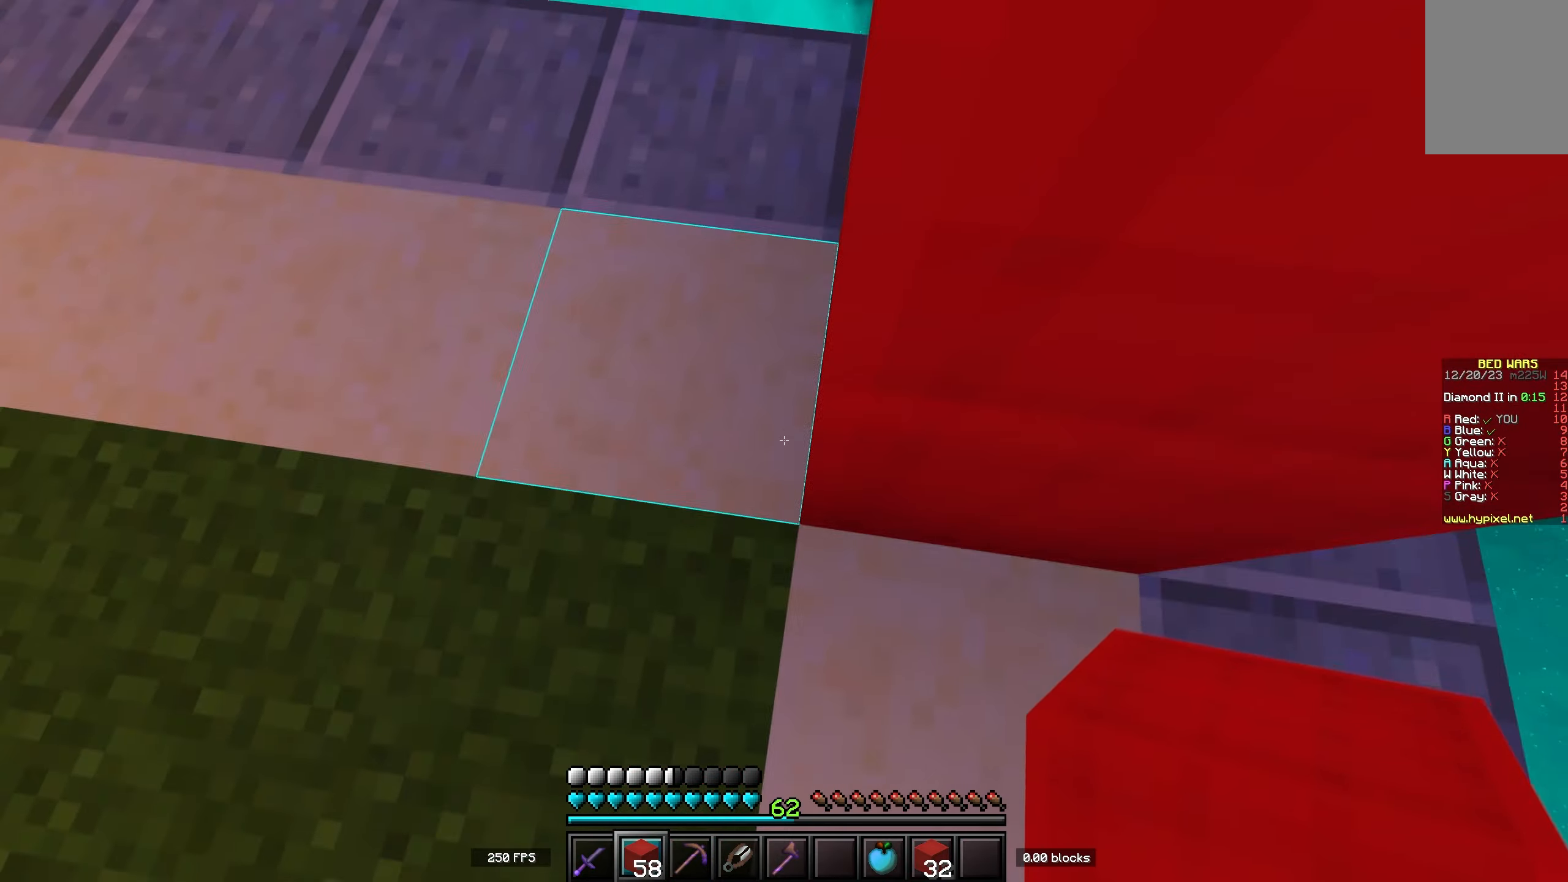
{"keys": ["d", "w"], "events": [[17, "s", "down"], [150, "space", "down"], [200, "s", "up"], [217, "w", "down"], [367, "space", "up"], [383, "d", "down"]]}
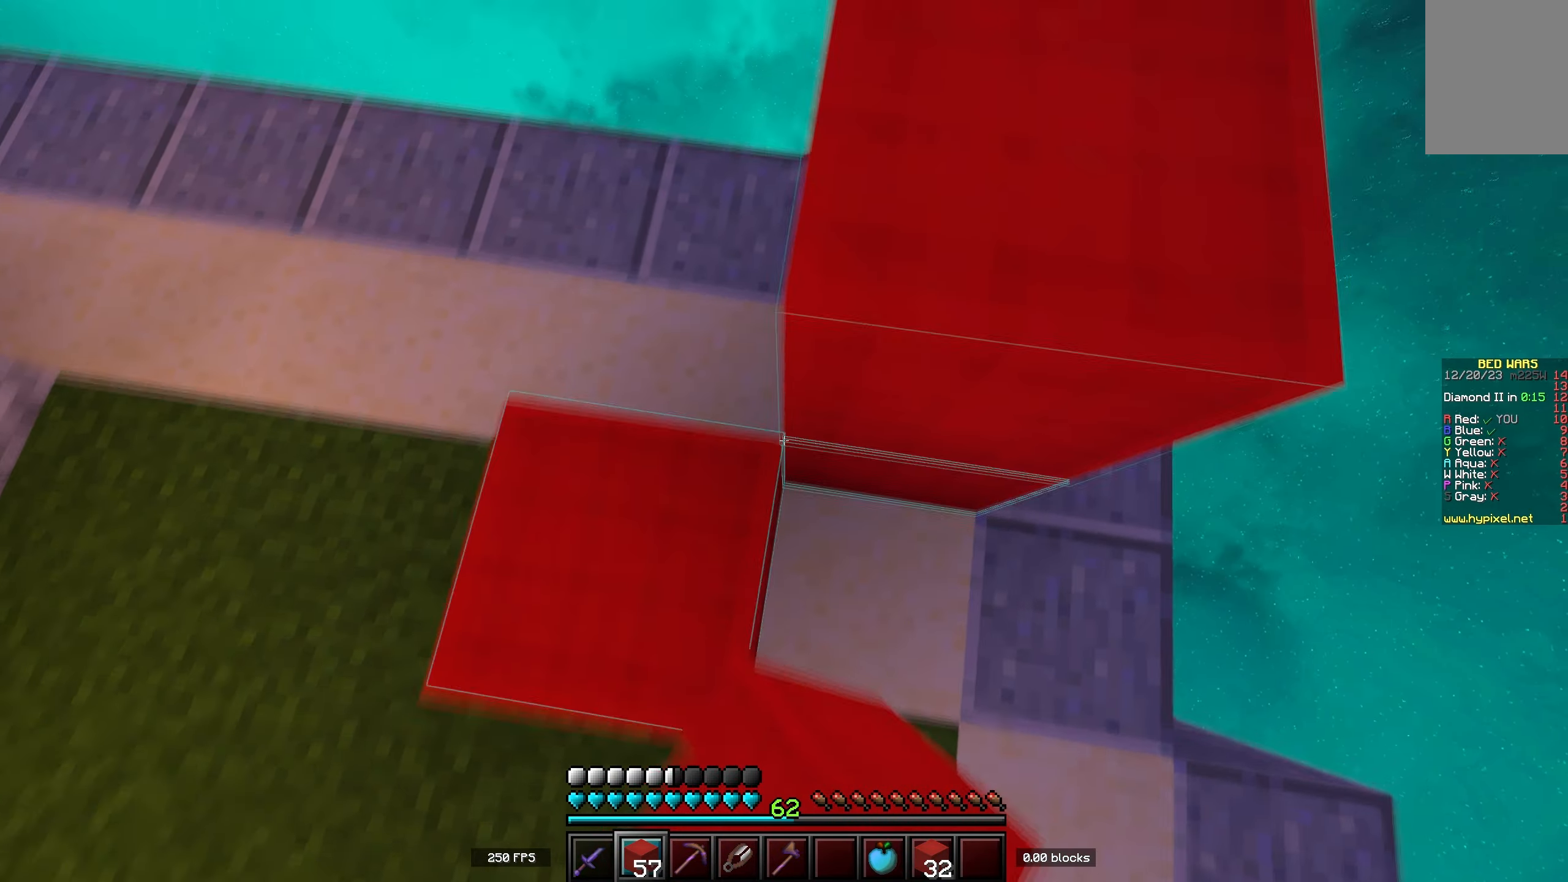
{"keys": ["w"], "events": [[50, "space", "down"], [150, "d", "up"], [217, "a", "down"], [283, "space", "up"], [433, "a", "up"]]}
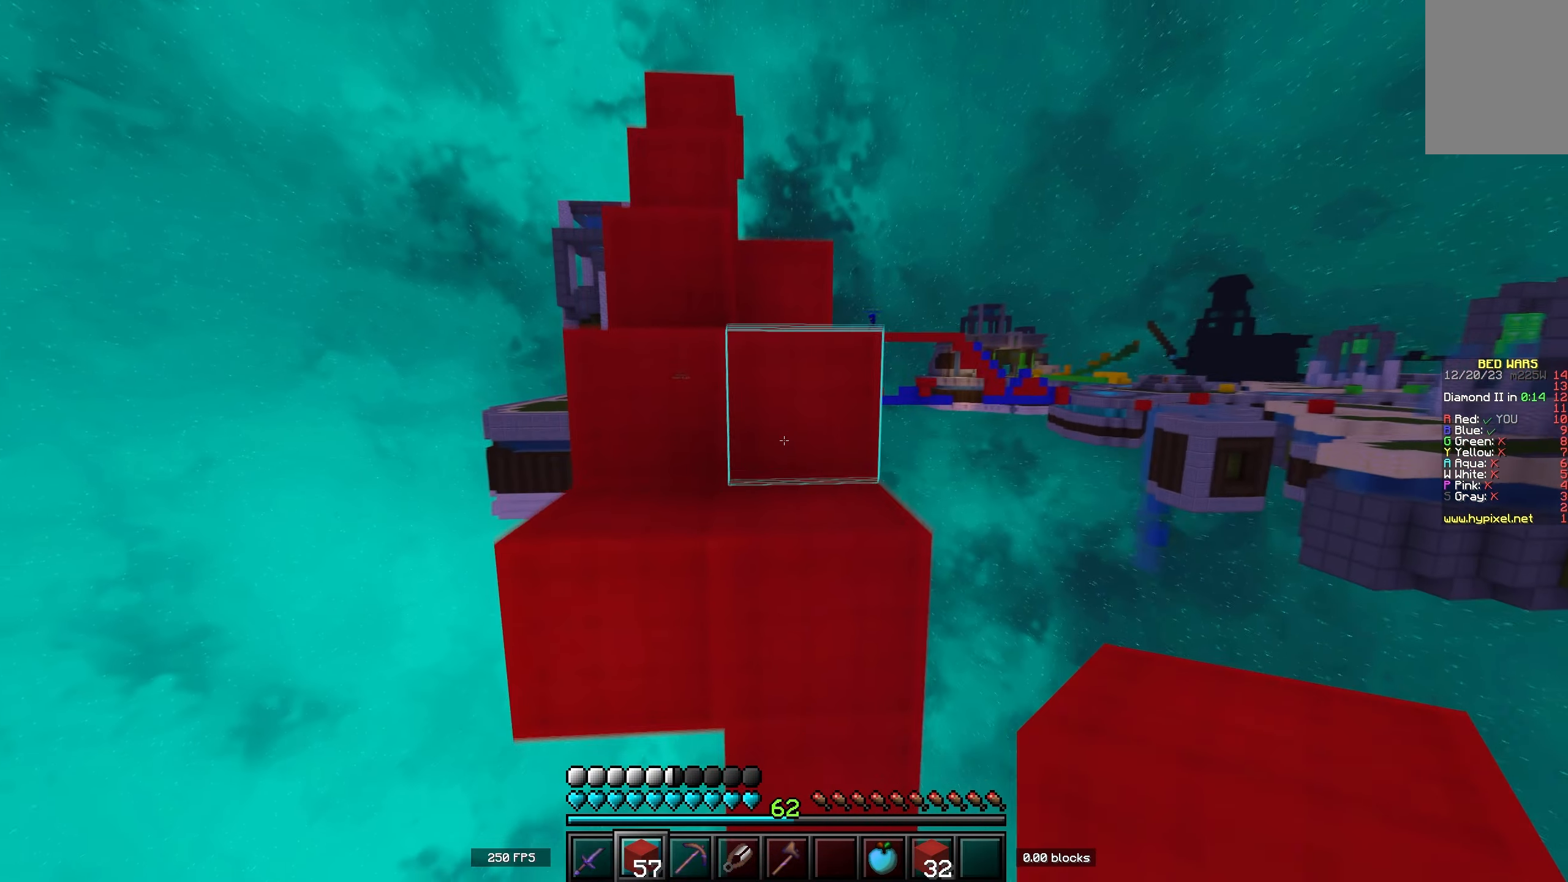
{"keys": ["a", "space", "w"], "events": [[50, "space", "down"], [250, "space", "up"], [267, "a", "down"], [433, "space", "down"]]}
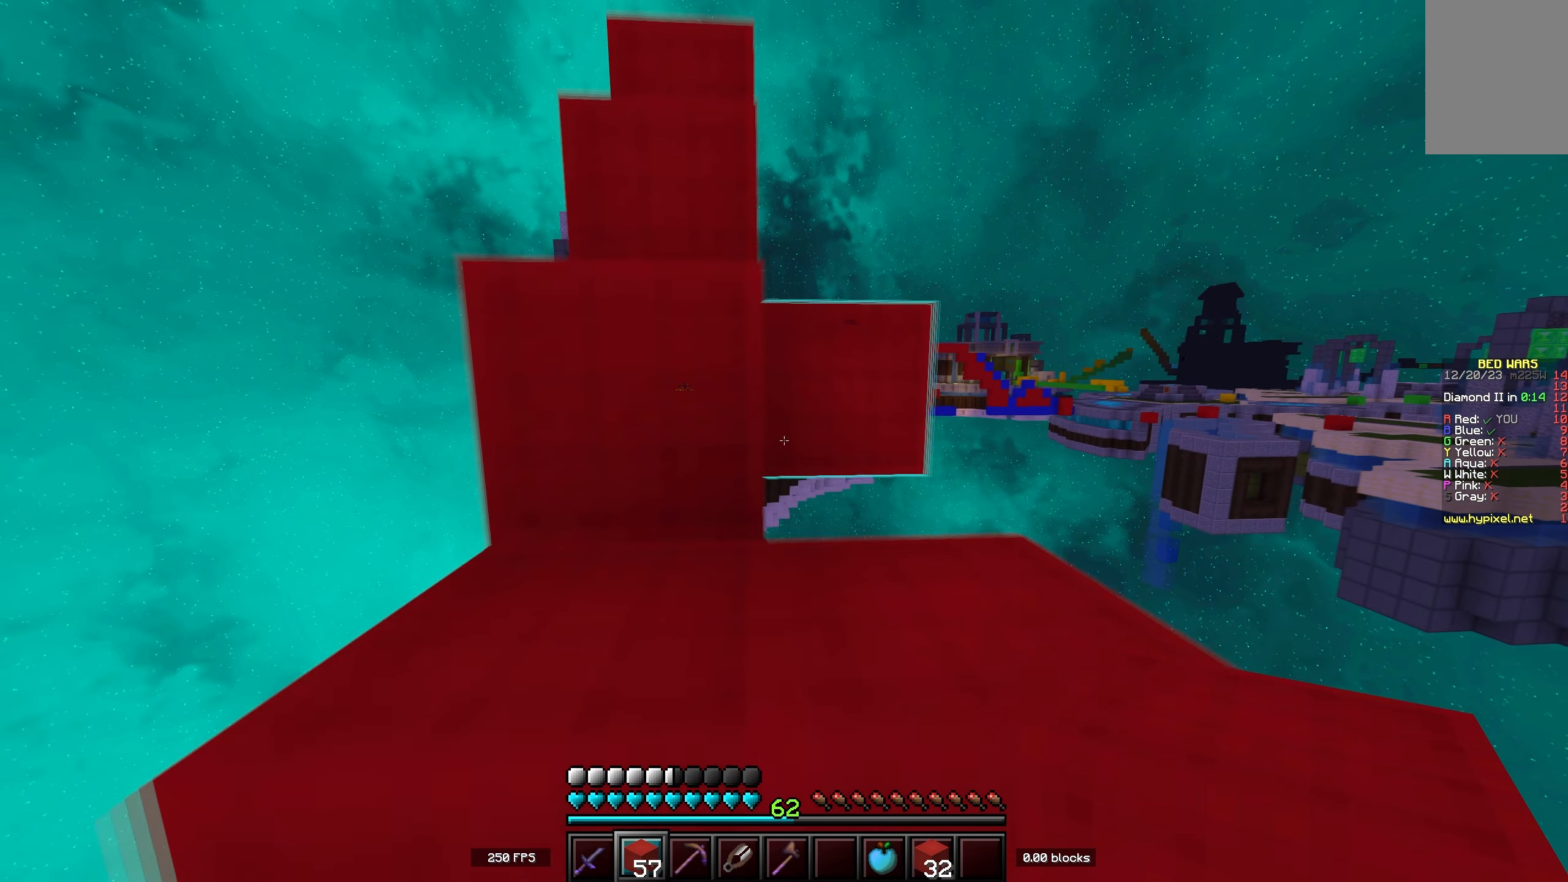
{"keys": ["space", "w"], "events": [[17, "a", "up"], [167, "space", "up"], [417, "space", "down"]]}
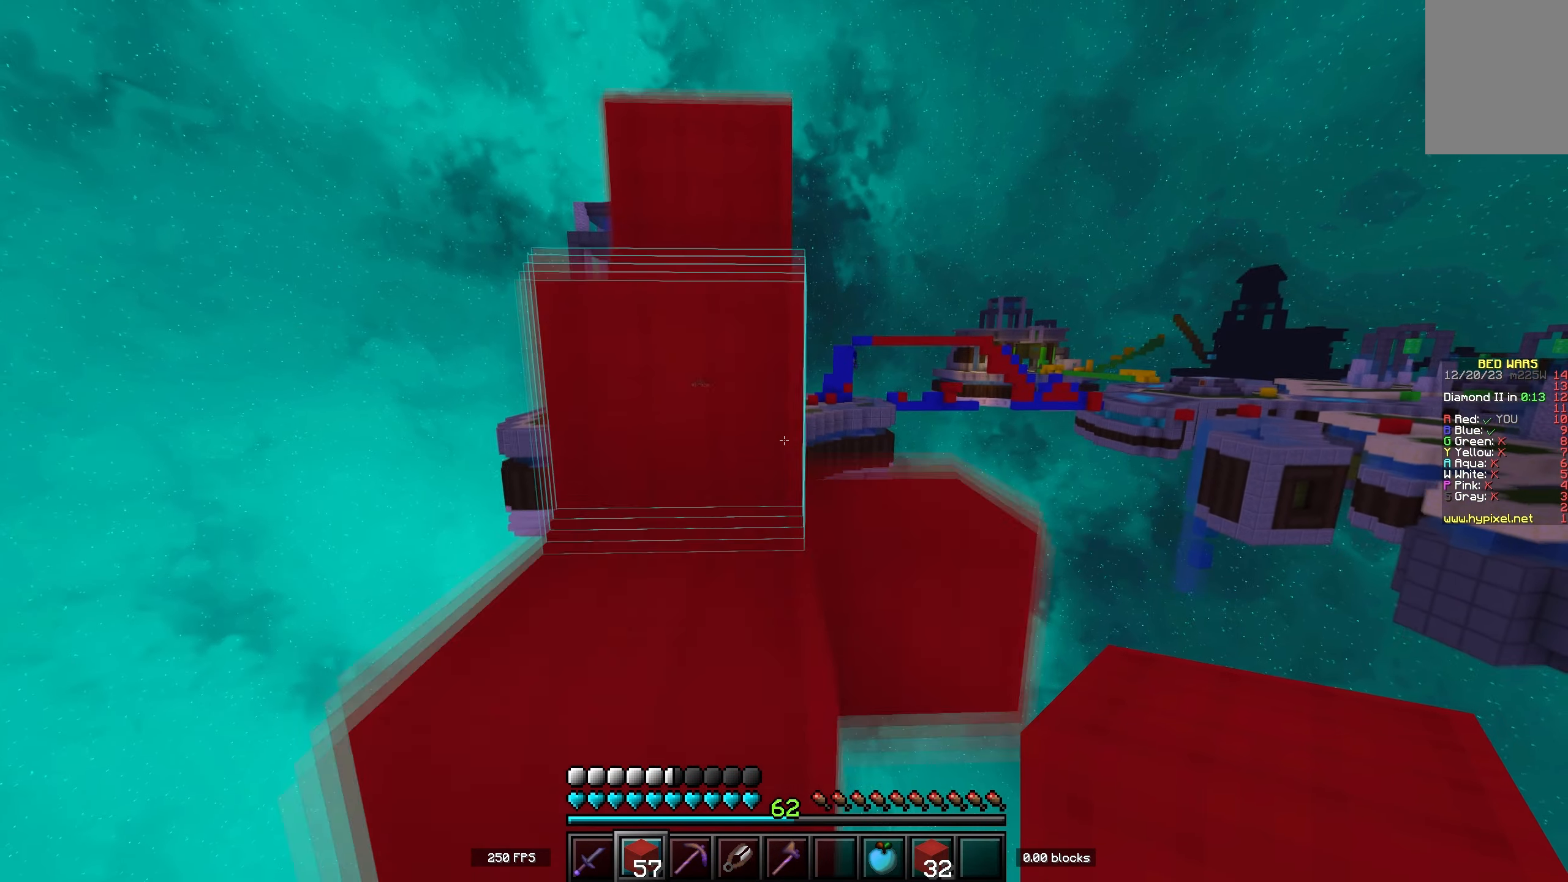
{"keys": ["a", "space", "w"], "events": [[117, "space", "up"], [300, "space", "down"], [450, "a", "down"]]}
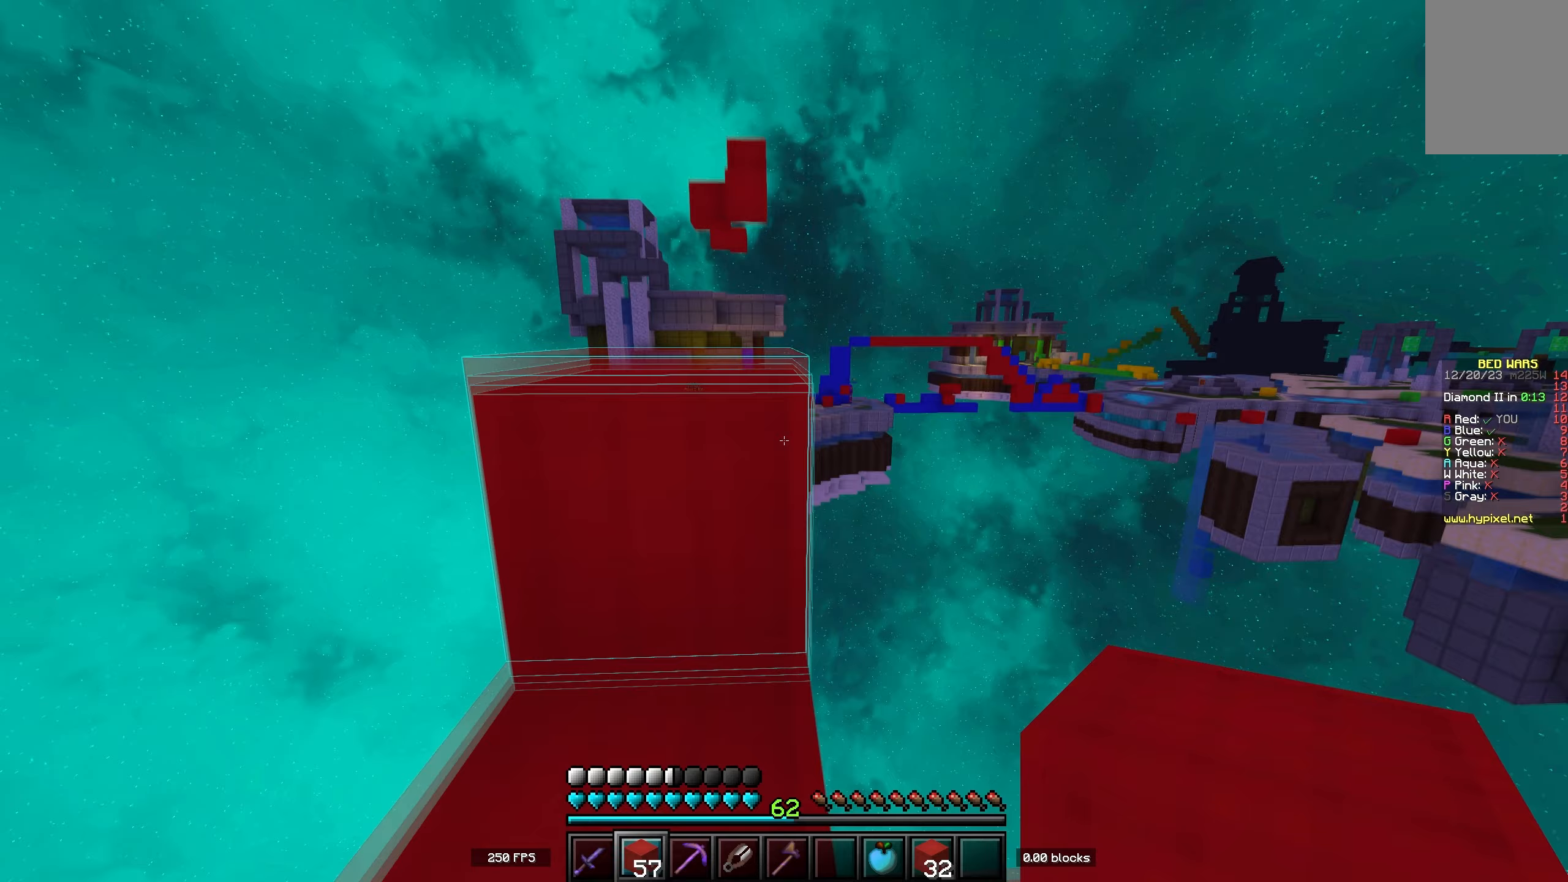
{"keys": ["space", "w"], "events": [[50, "space", "up"], [133, "a", "up"], [133, "w", "up"], [283, "space", "down"], [283, "w", "down"]]}
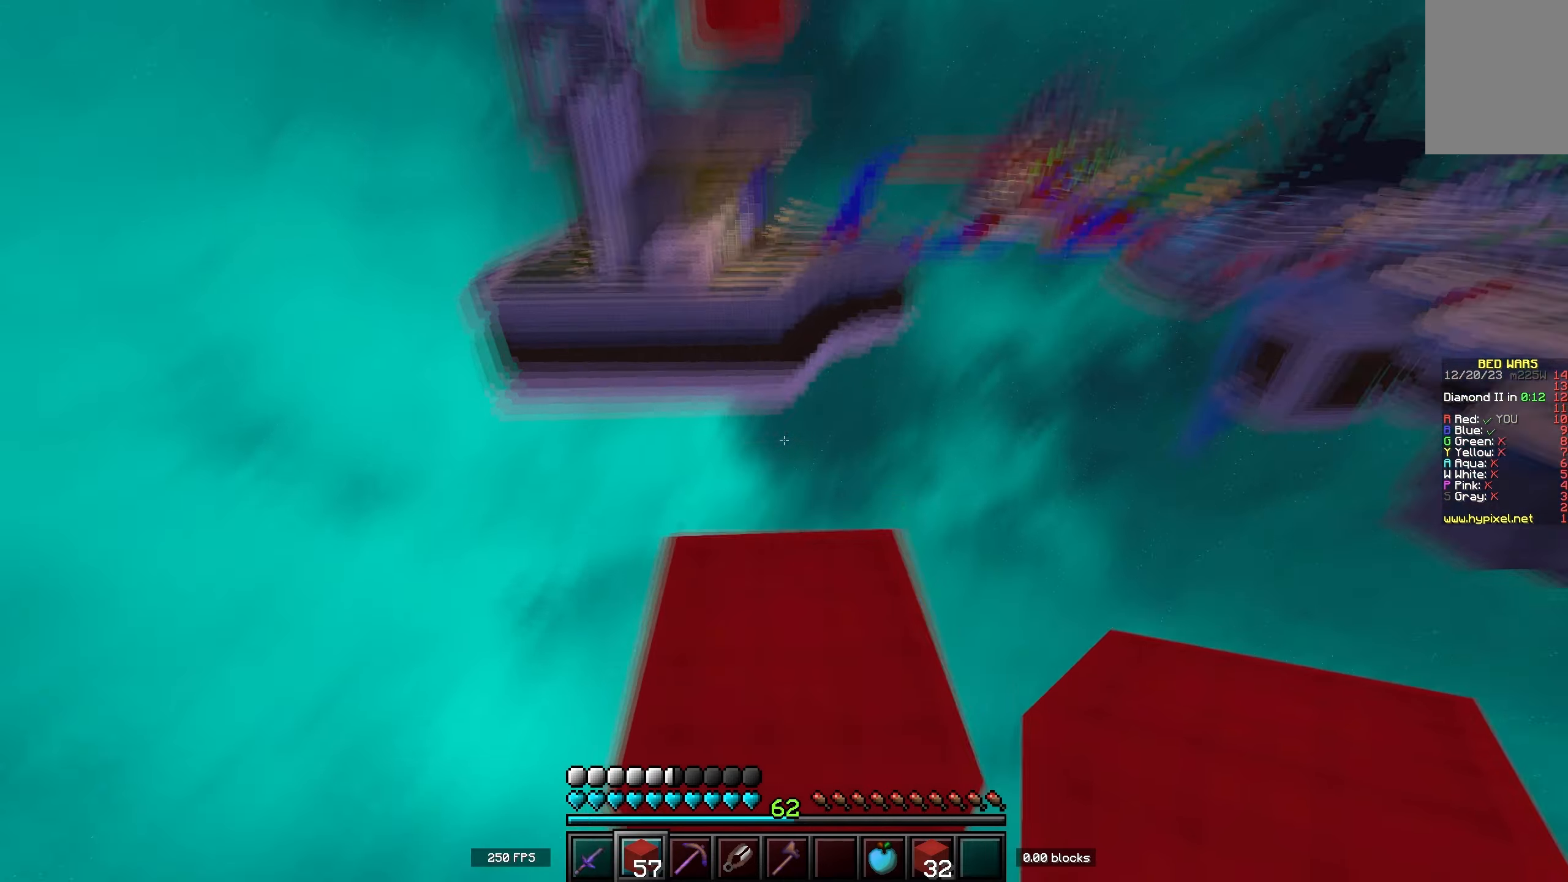
{"keys": [], "events": [[33, "d", "down"], [50, "space", "up"], [83, "w", "up"], [150, "s", "down"], [233, "space", "down"], [433, "space", "up"], [483, "d", "up"], [483, "s", "up"]]}
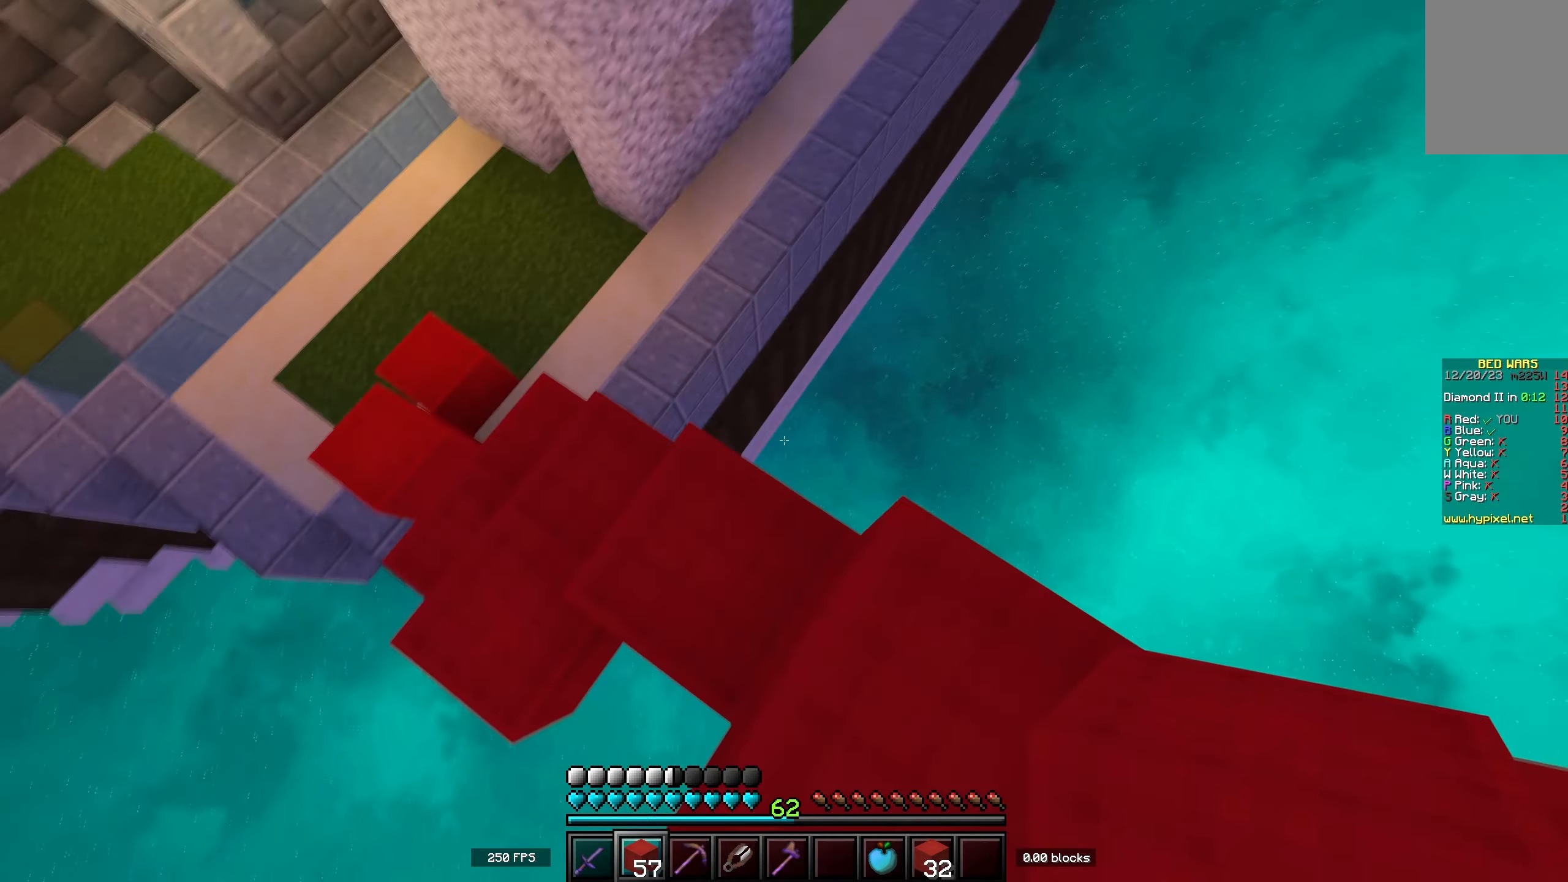
{"keys": ["space"], "events": [[183, "space", "down"], [267, "space", "up"], [483, "space", "down"]]}
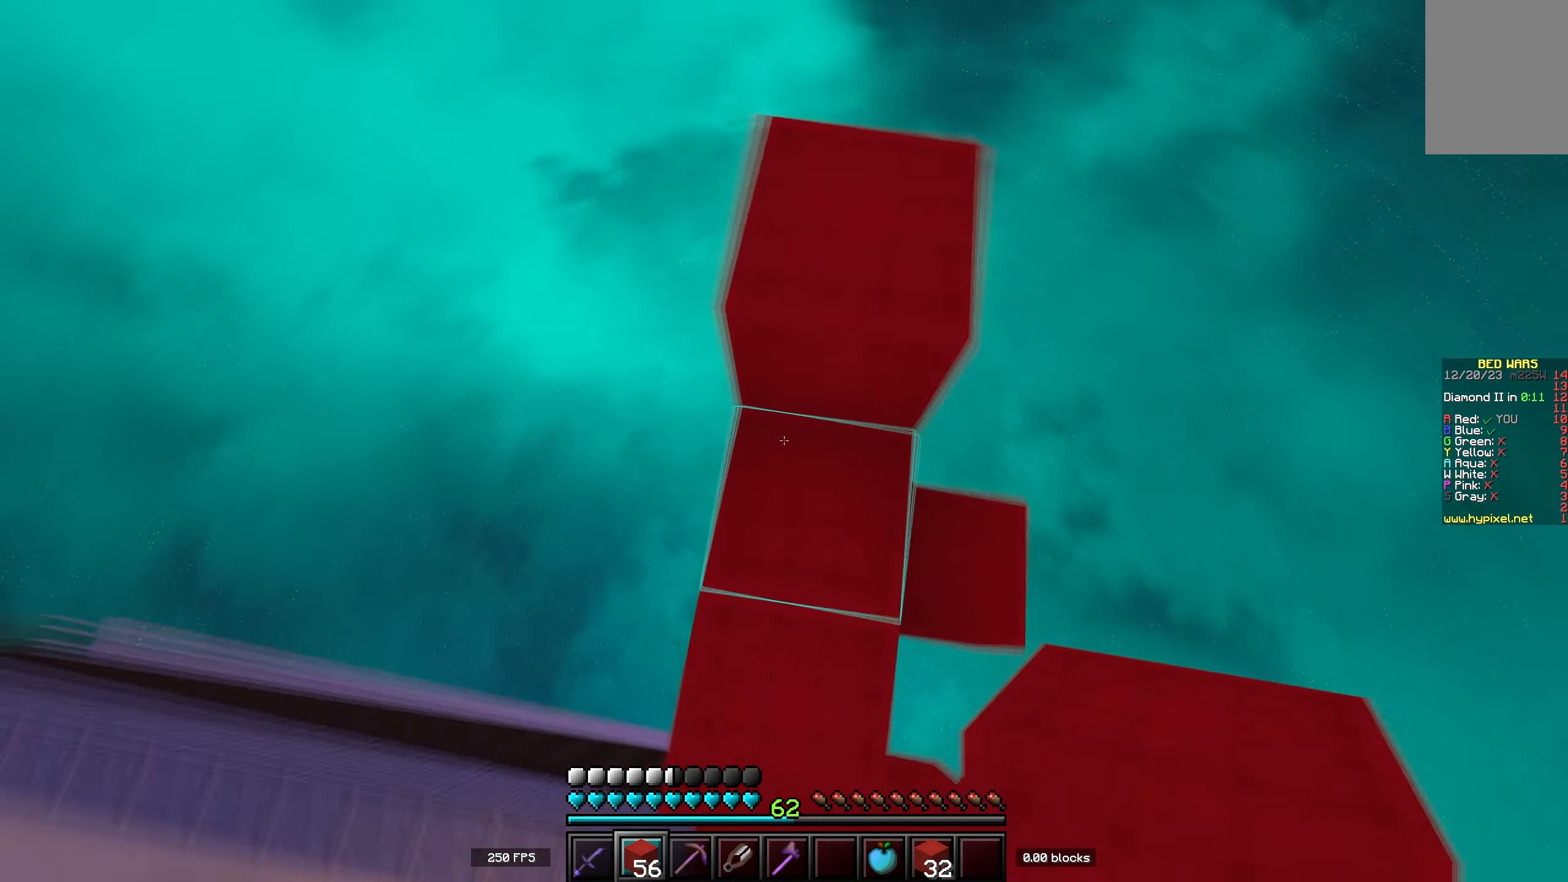
{"keys": ["a", "w"], "events": [[67, "d", "down"], [217, "space", "up"], [233, "w", "down"], [300, "d", "up"], [500, "a", "down"]]}
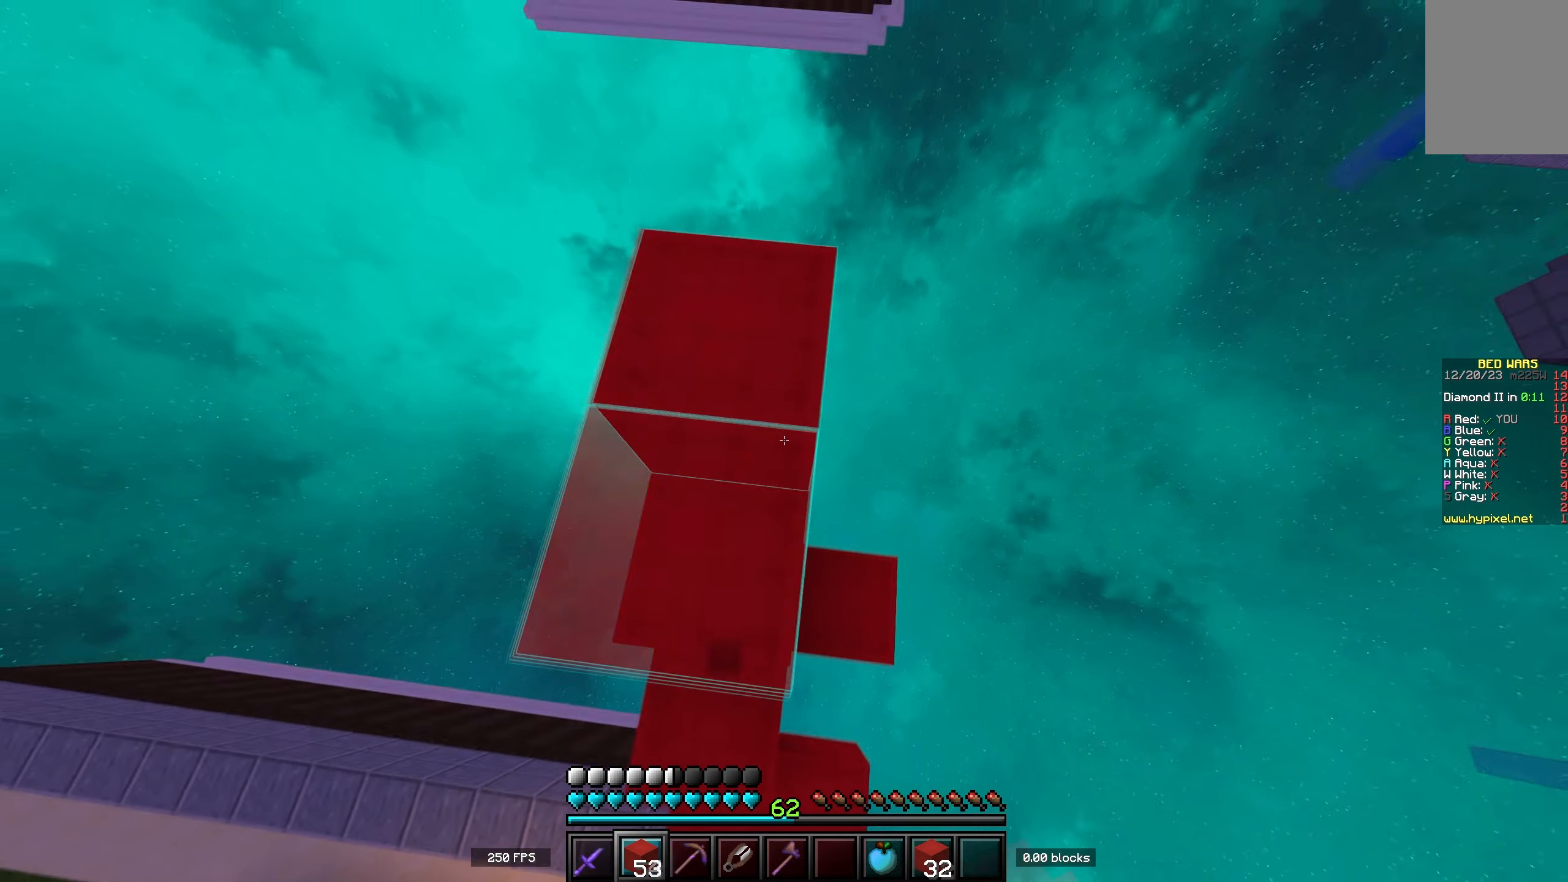
{"keys": ["d", "s"], "events": [[133, "a", "up"], [150, "w", "up"], [400, "d", "down"], [450, "s", "down"]]}
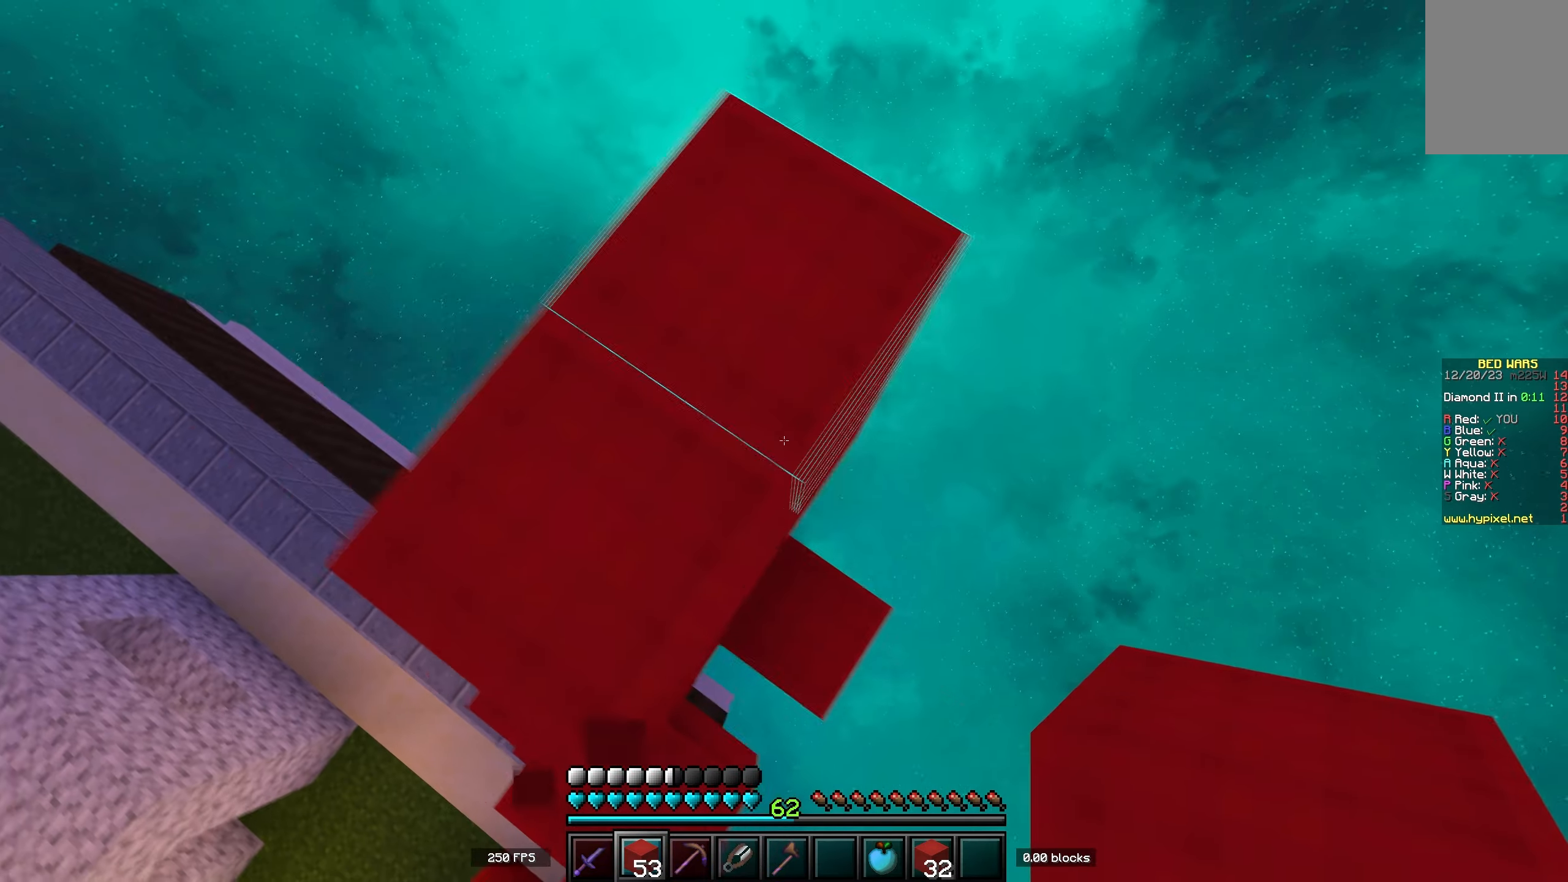
{"keys": ["w"], "events": [[167, "space", "down"], [200, "s", "up"], [283, "d", "up"], [367, "space", "up"], [367, "w", "down"]]}
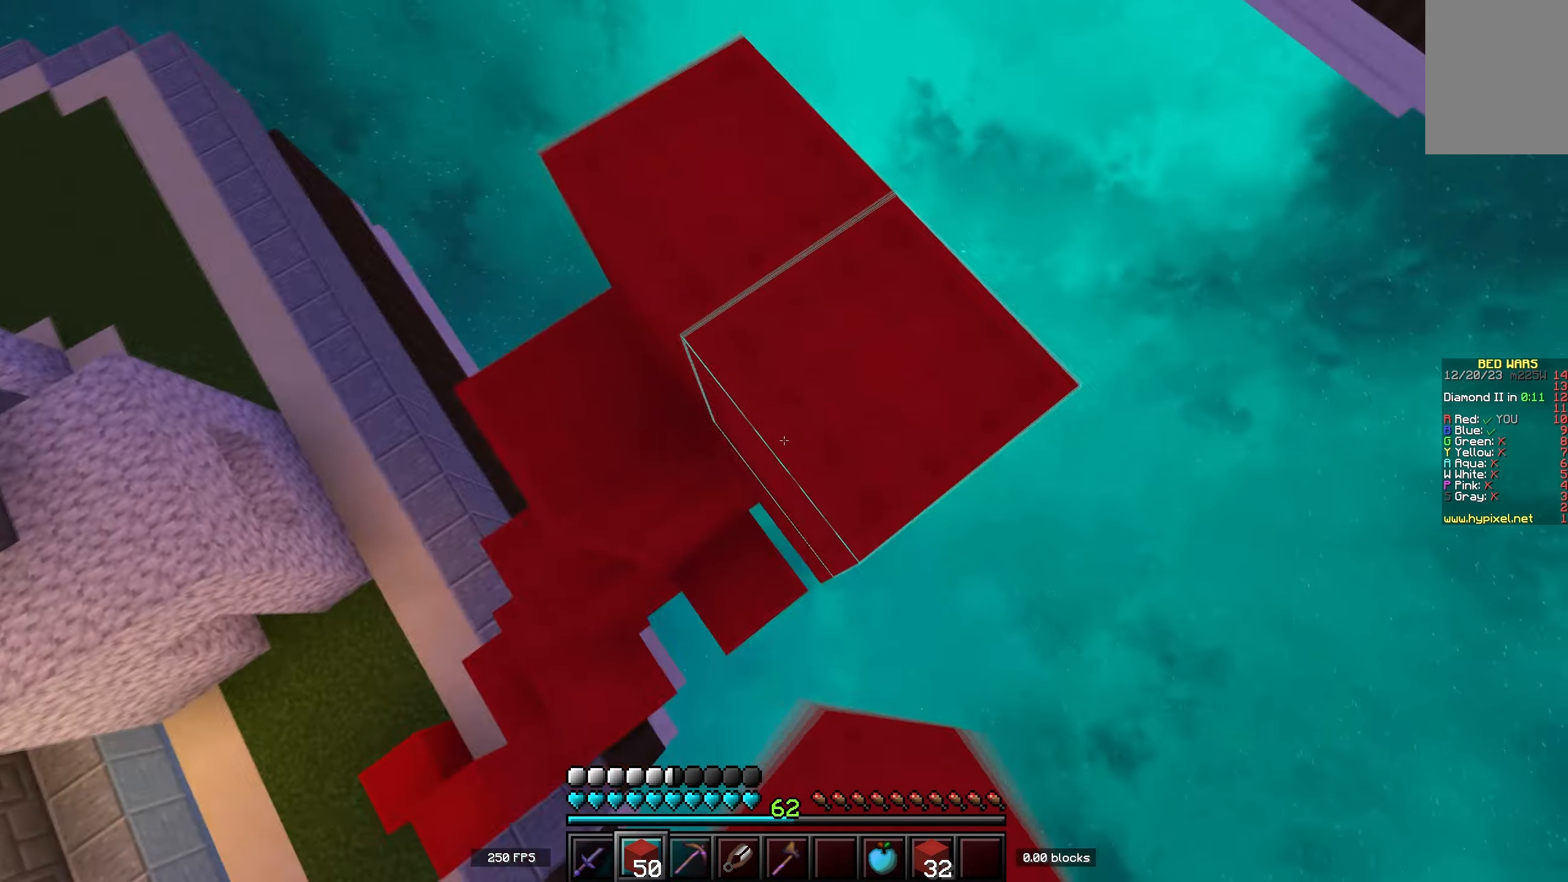
{"keys": ["d"], "events": [[367, "d", "down"], [450, "w", "up"]]}
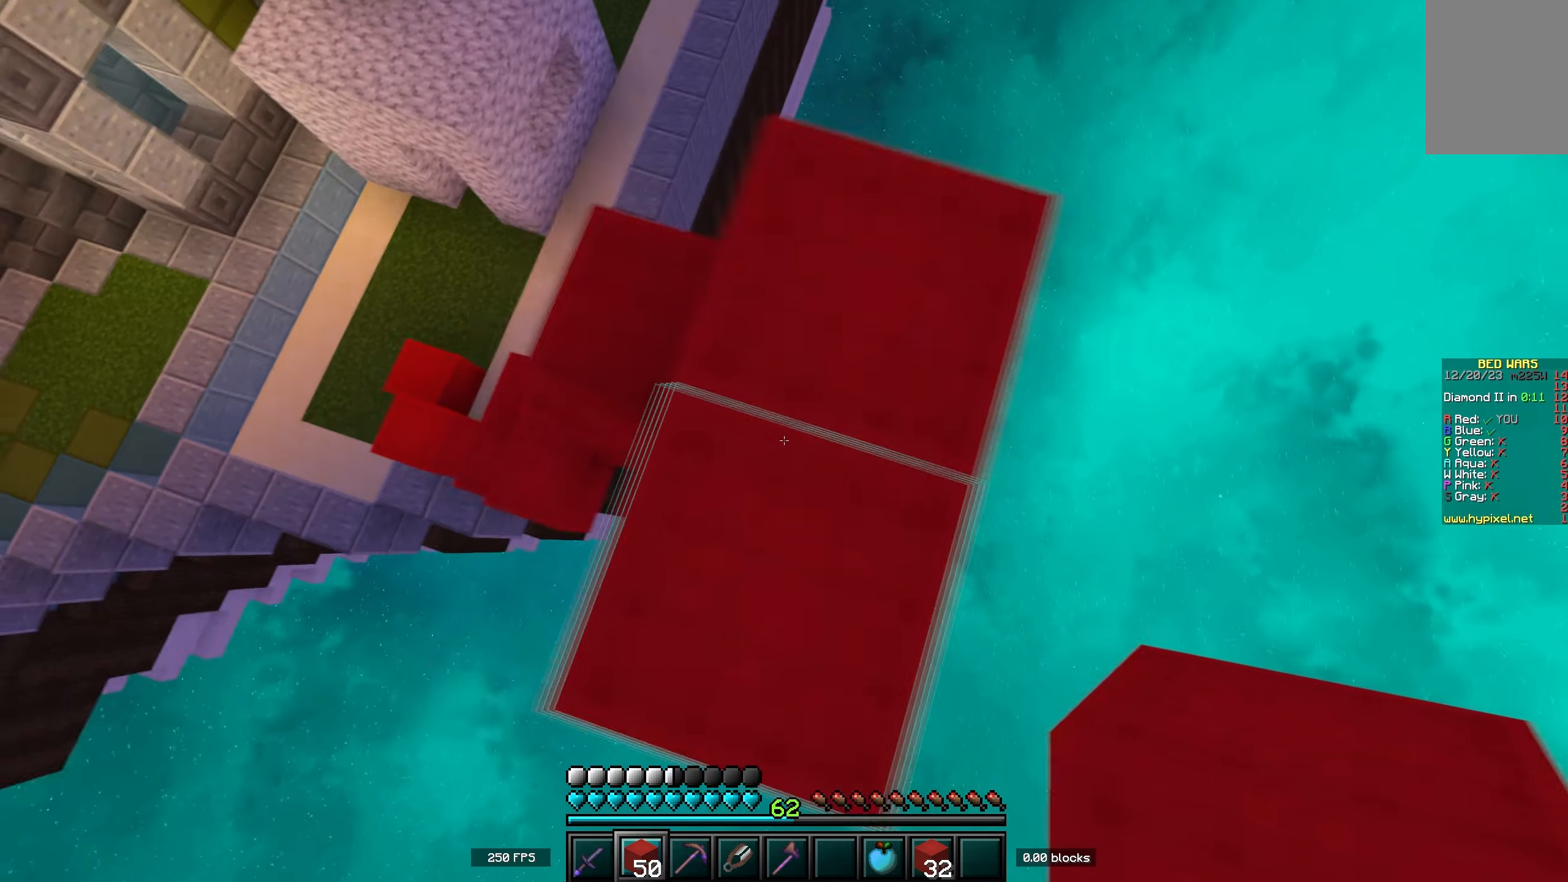
{"keys": ["space"], "events": [[33, "s", "down"], [267, "d", "up"], [267, "s", "up"], [317, "space", "down"]]}
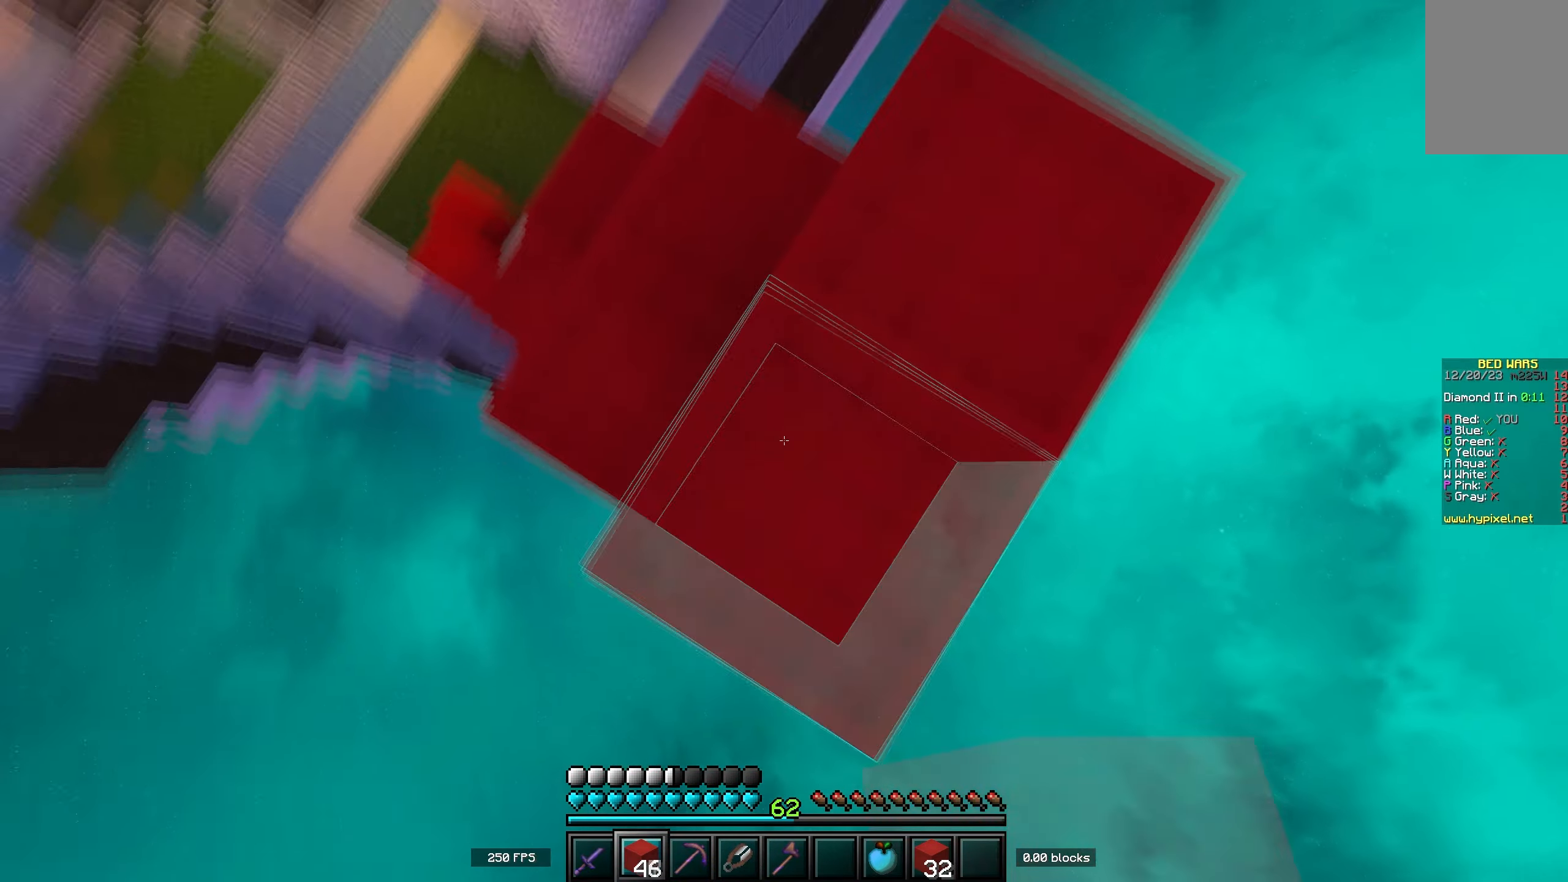
{"keys": ["d", "s"], "events": [[33, "space", "up"], [217, "d", "down"], [433, "s", "down"]]}
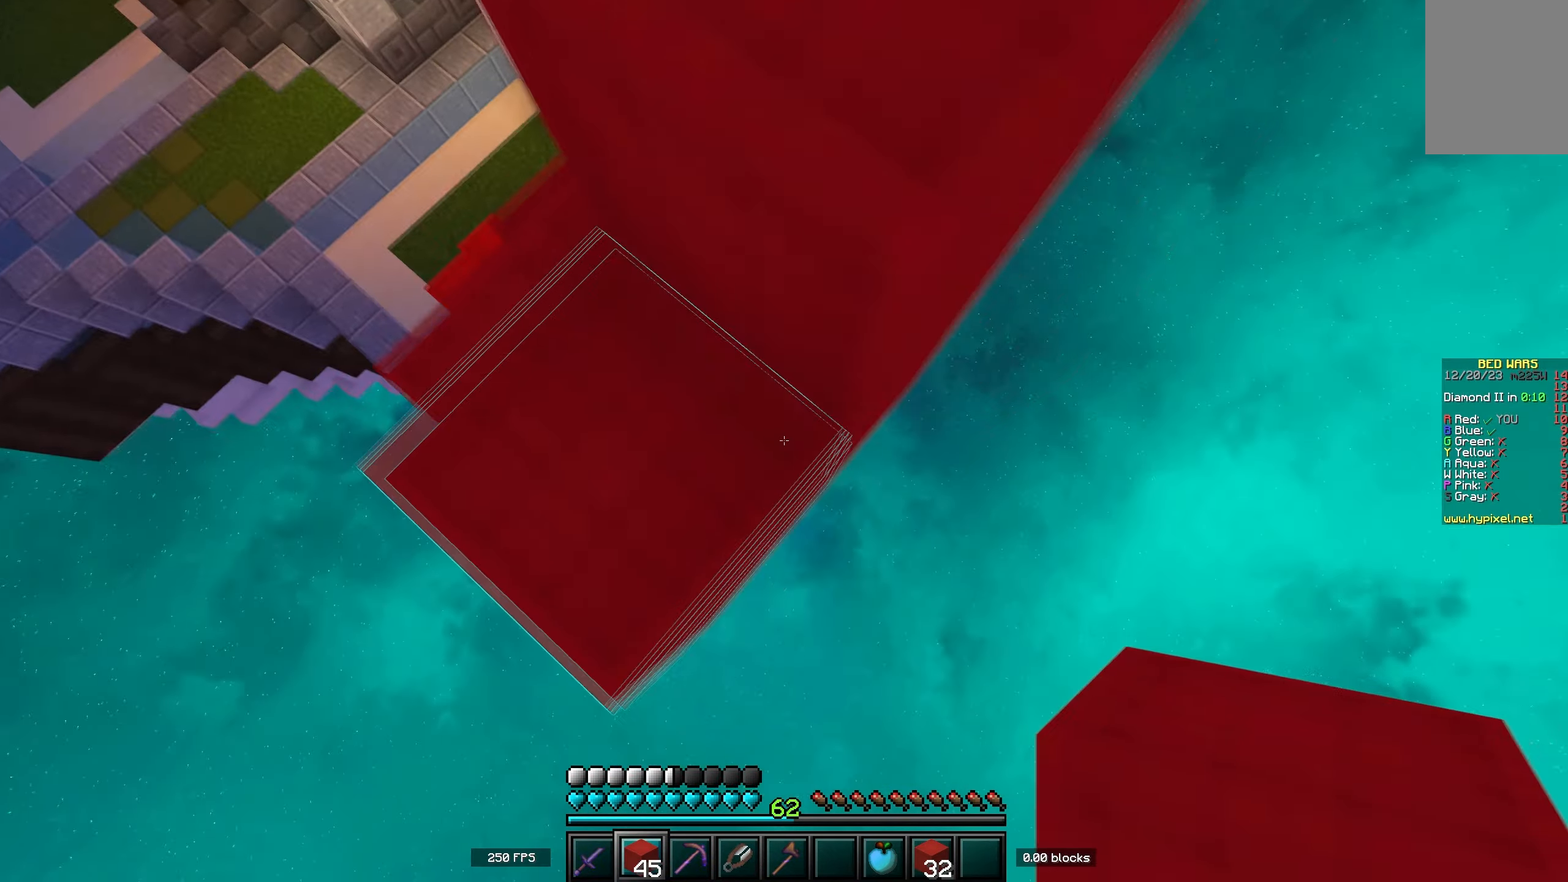
{"keys": [], "events": [[150, "space", "down"], [200, "d", "up"], [217, "s", "up"], [350, "space", "up"]]}
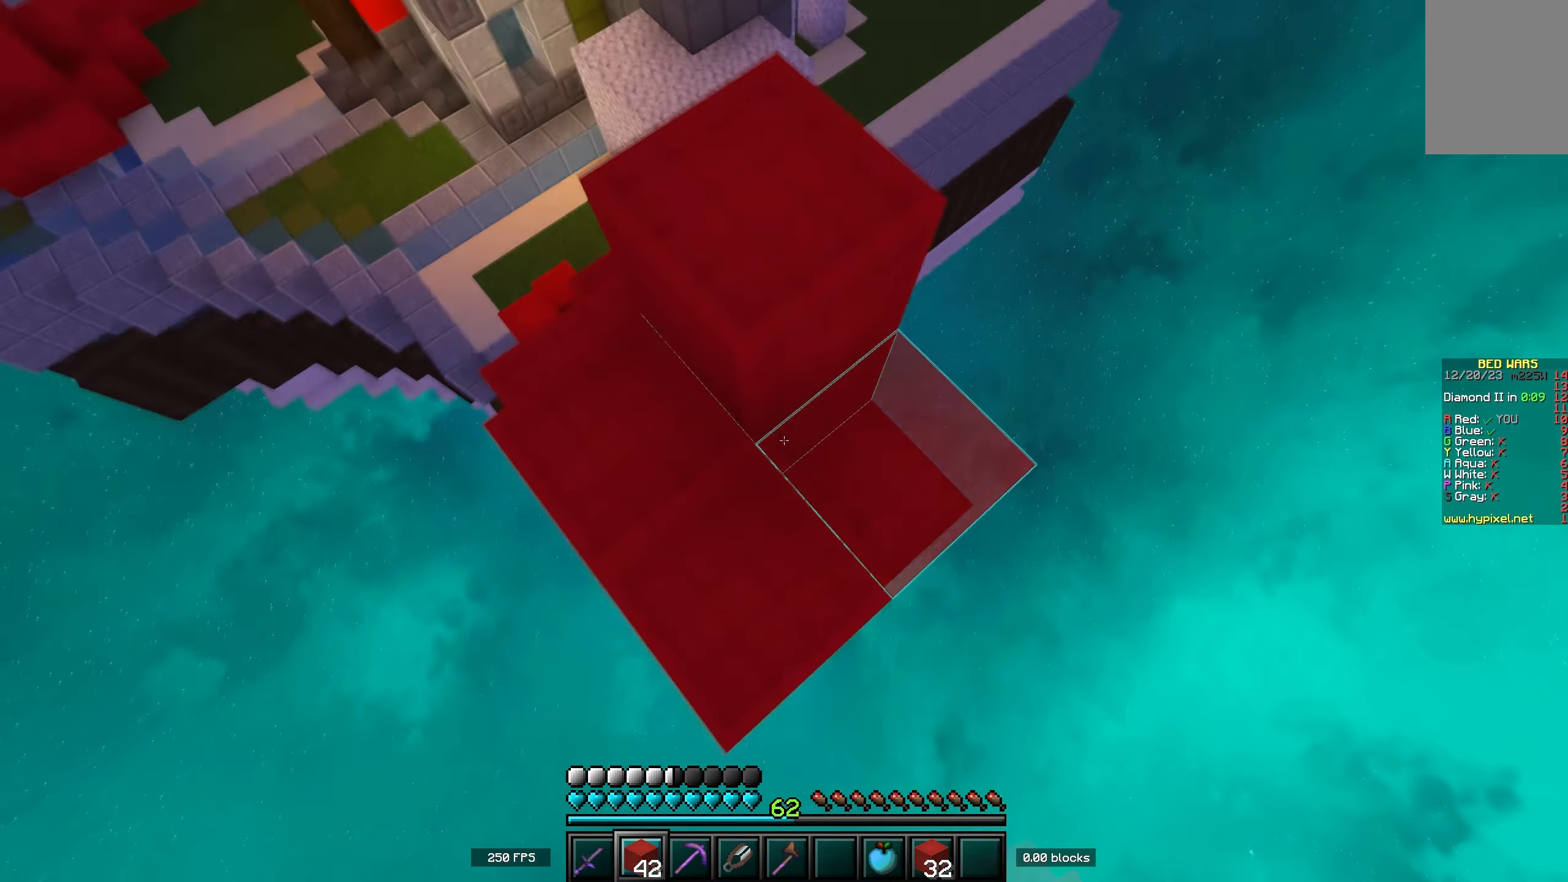
{"keys": ["a"], "events": [[150, "a", "down"], [200, "w", "down"], [400, "w", "up"]]}
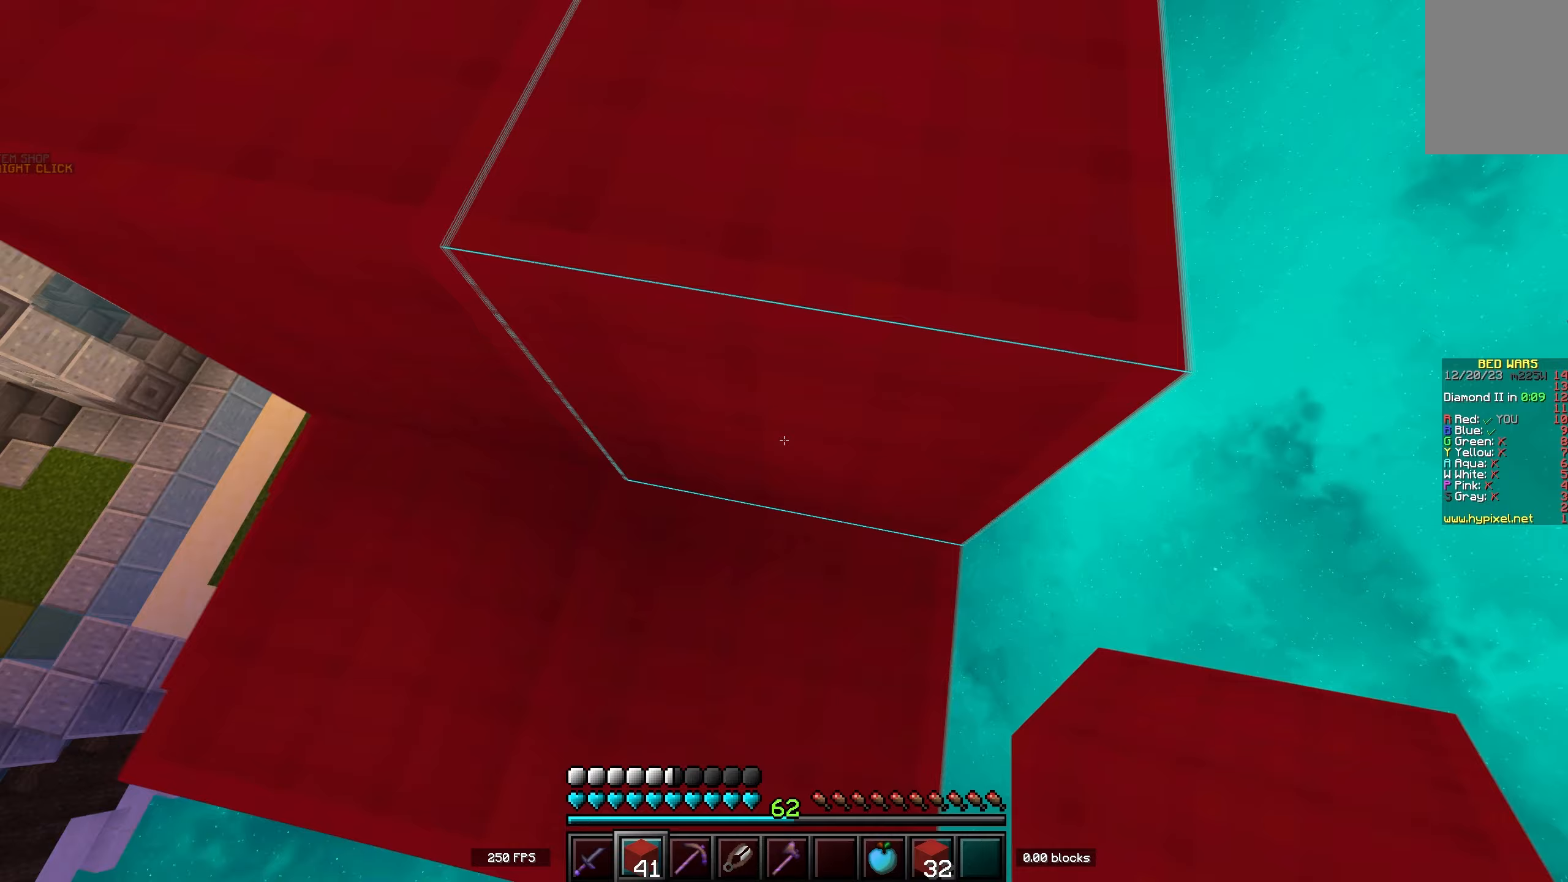
{"keys": ["d", "s"], "events": [[17, "a", "up"], [33, "space", "down"], [250, "space", "up"], [300, "s", "down"], [317, "d", "down"]]}
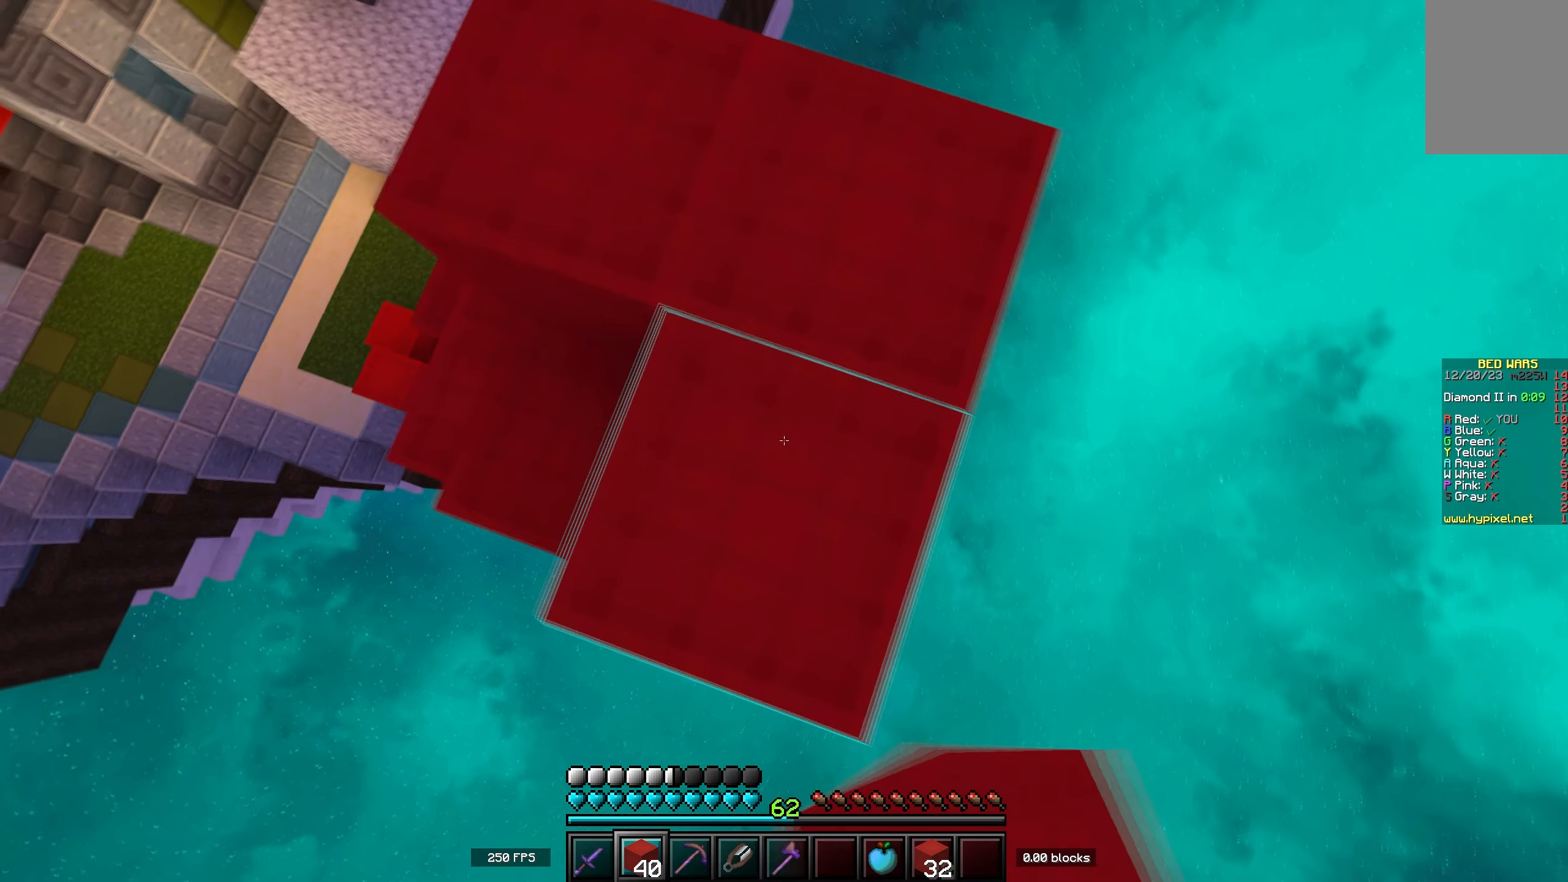
{"keys": ["d"], "events": [[217, "space", "down"], [233, "s", "up"], [317, "d", "up"], [417, "d", "down"], [417, "space", "up"]]}
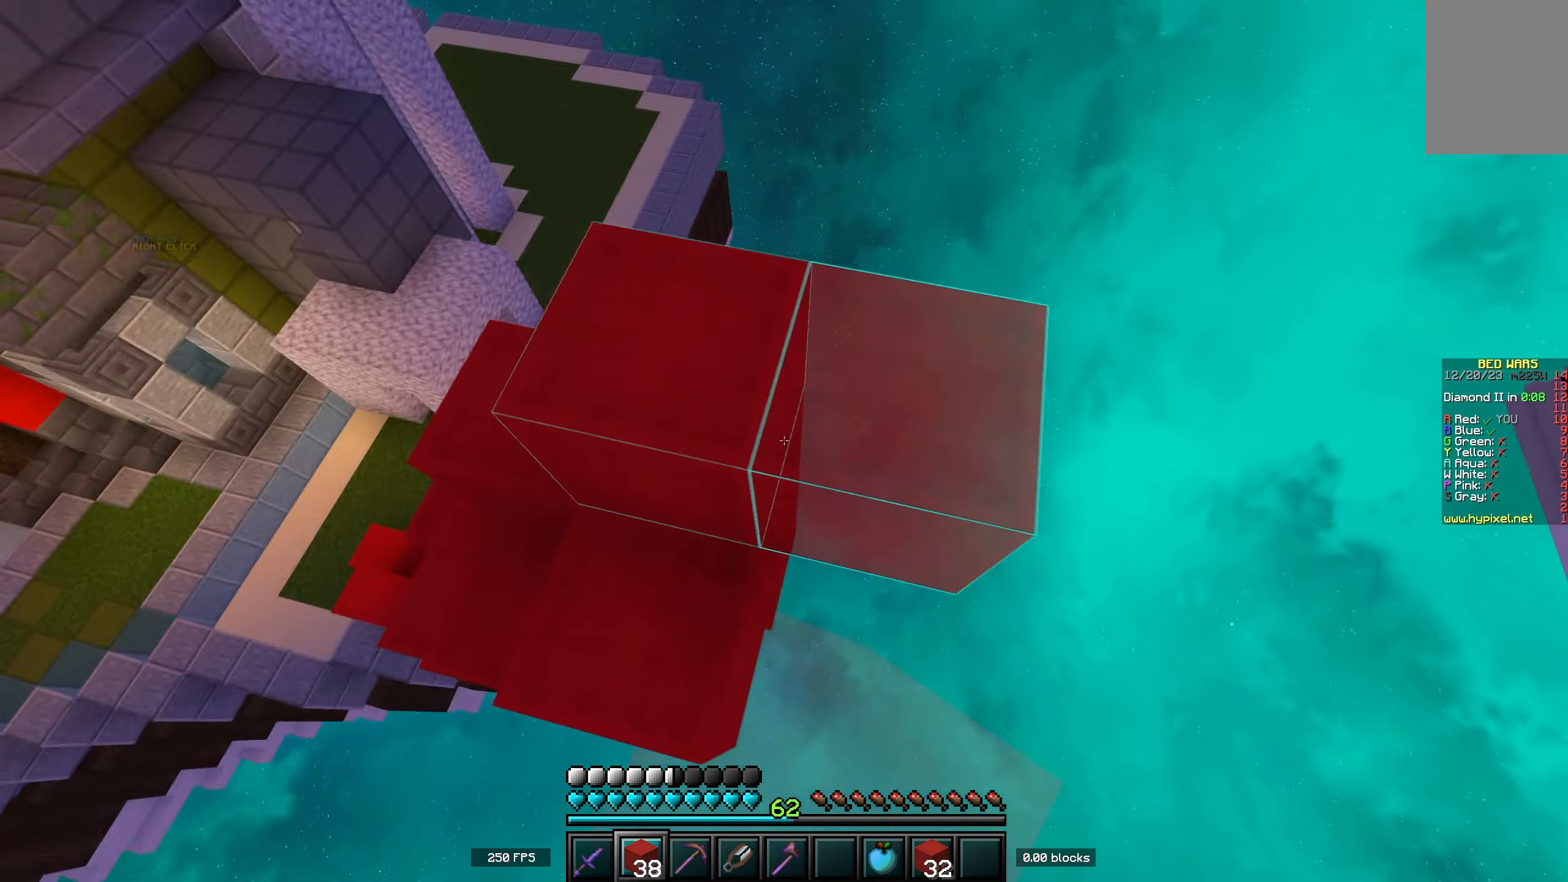
{"keys": ["d", "w"], "events": [[33, "w", "down"]]}